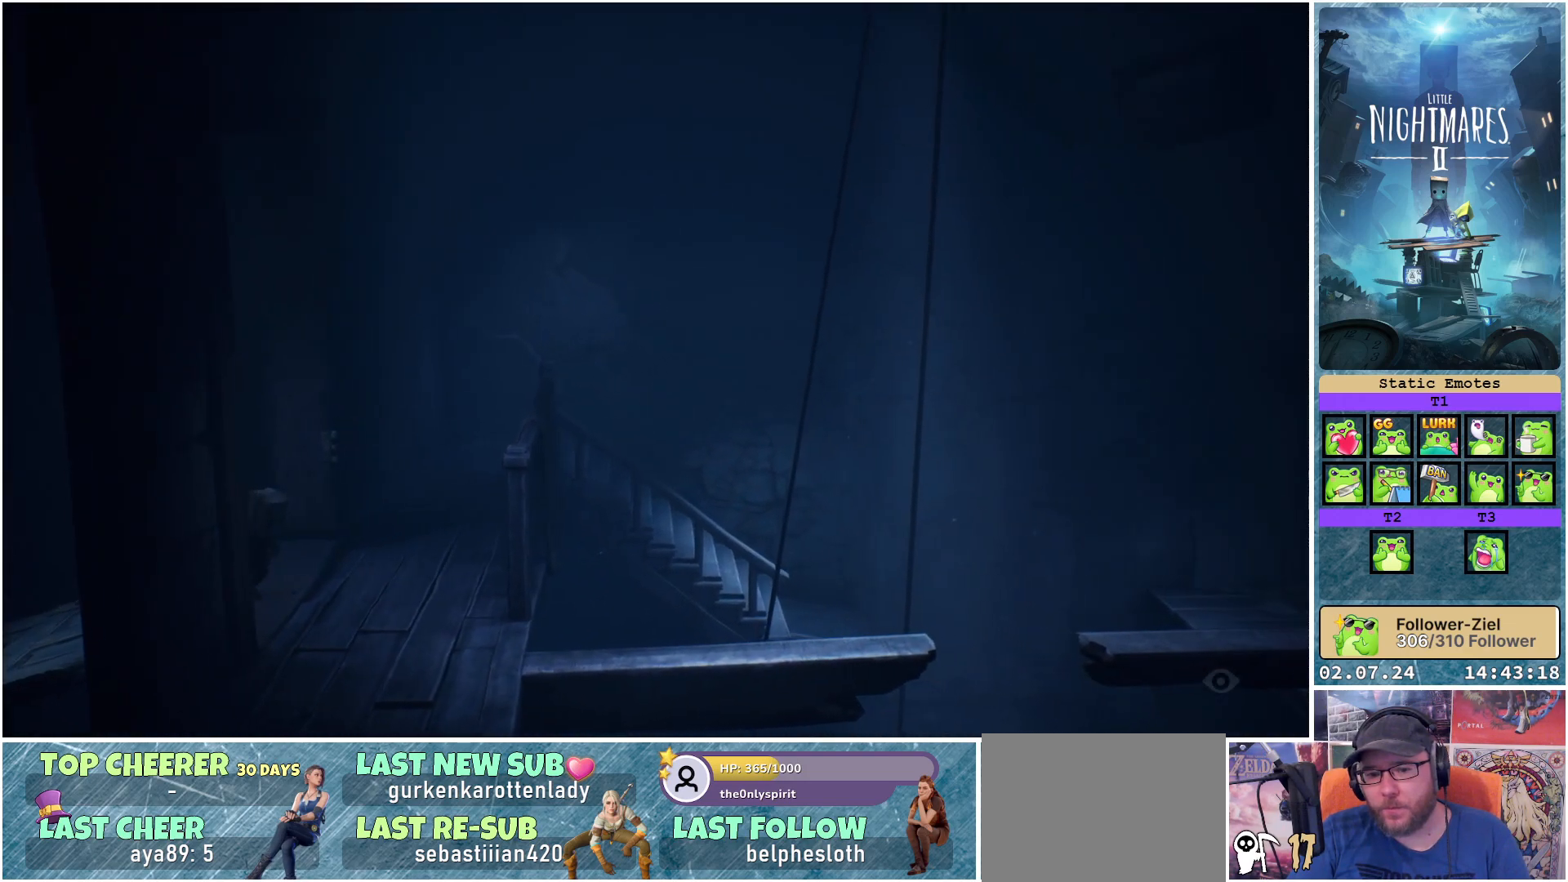
Gameplay with a controller (Xbox layout); each line is a JSON object with the inputs held at the frame after it. "events" lists button and stick changes between this image and that frame as [ms after this image, input, new state], when the widget could be followed in between.
{"buttons": [], "left_stick": "down-right", "right_stick": "center", "events": []}
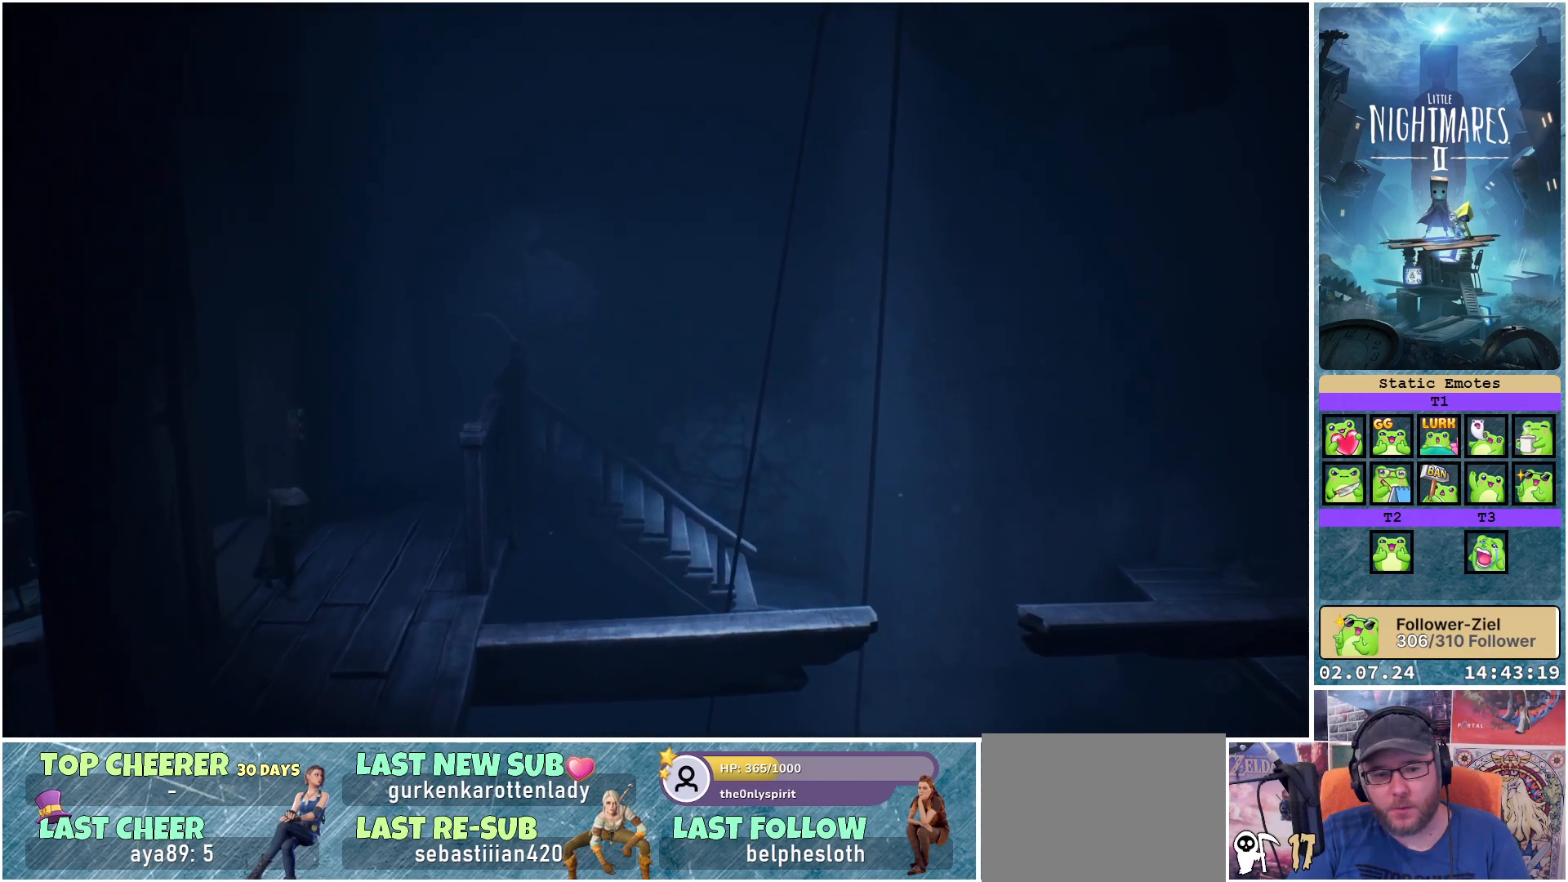
{"buttons": [], "left_stick": "down-right", "right_stick": "center", "events": []}
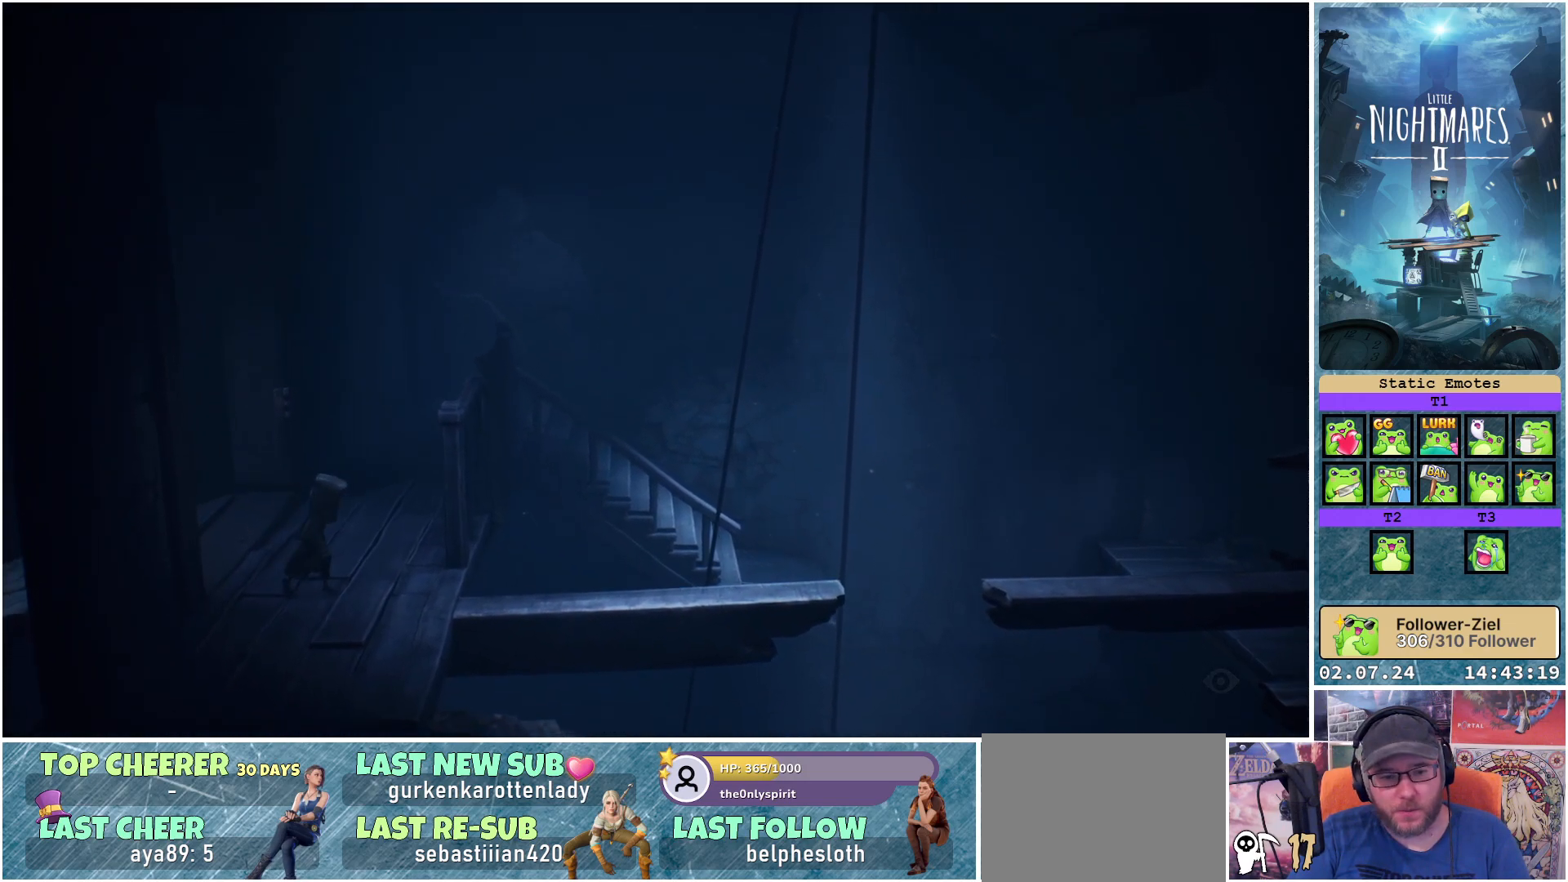
{"buttons": [], "left_stick": "down-right", "right_stick": "center", "events": []}
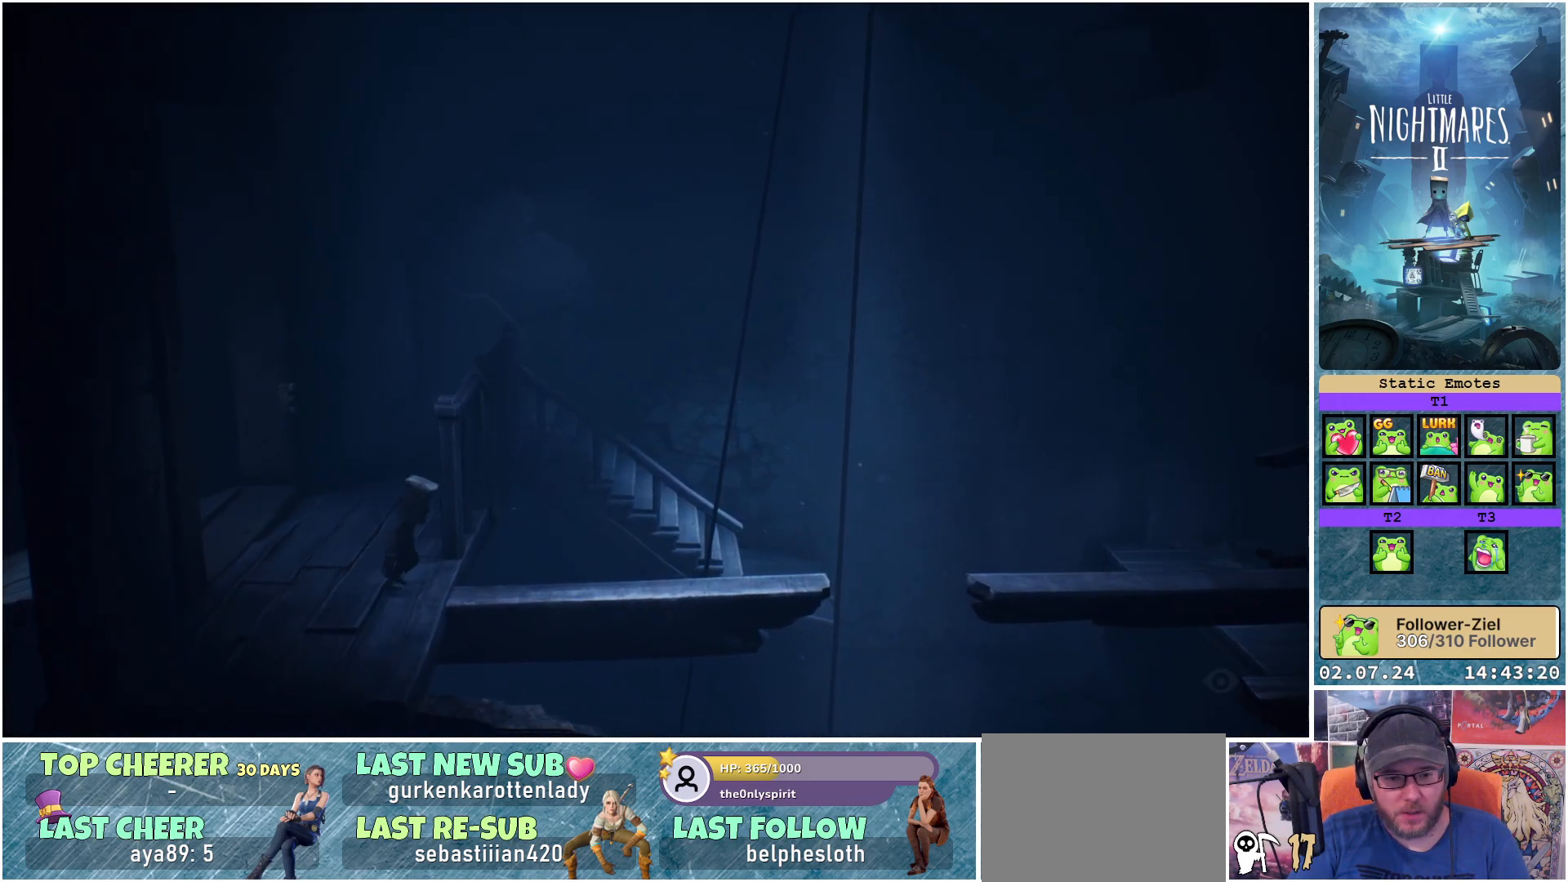
{"buttons": [], "left_stick": "down-right", "right_stick": "center", "events": [[17, "left_stick", "center"], [400, "left_stick", "down-right"]]}
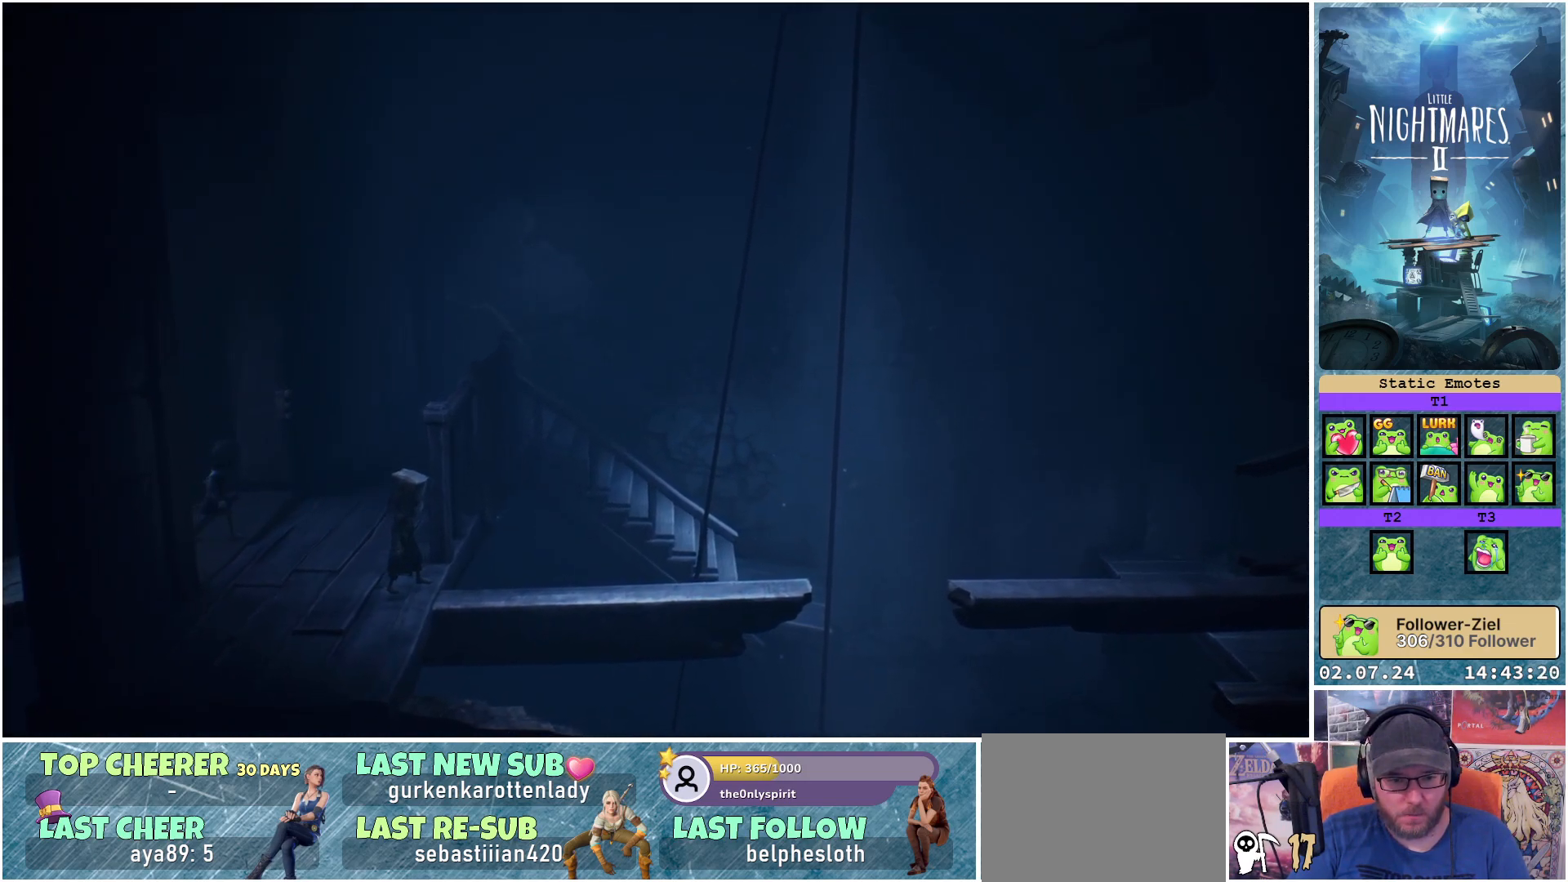
{"buttons": [], "left_stick": "down-right", "right_stick": "center", "events": []}
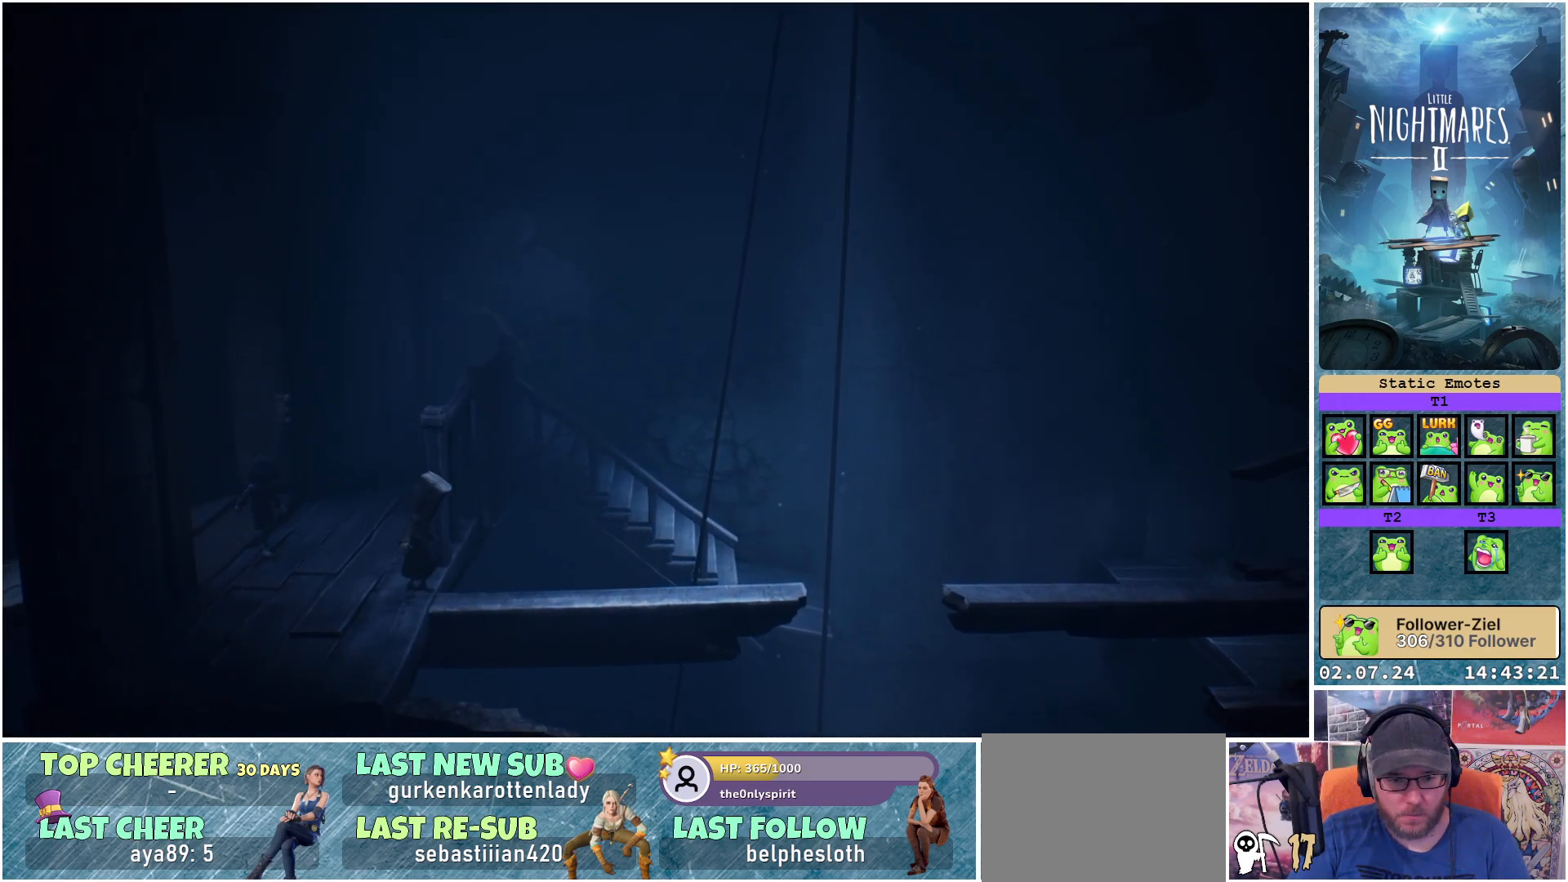
{"buttons": [], "left_stick": "down-right", "right_stick": "center", "events": []}
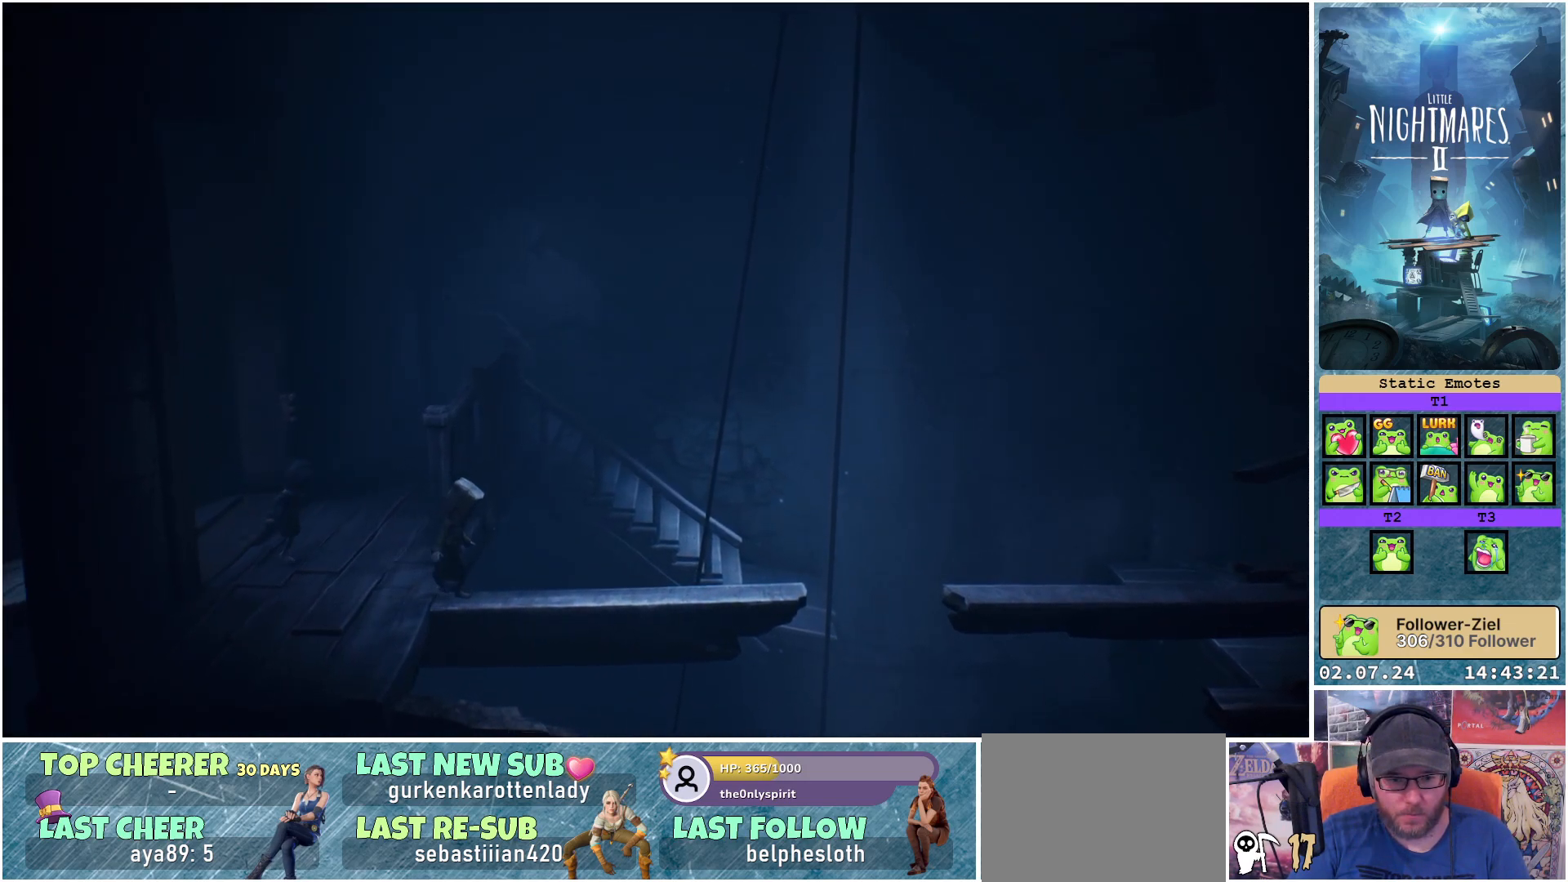
{"buttons": ["X"], "left_stick": "down-right", "right_stick": "center", "events": [[500, "X", "down"]]}
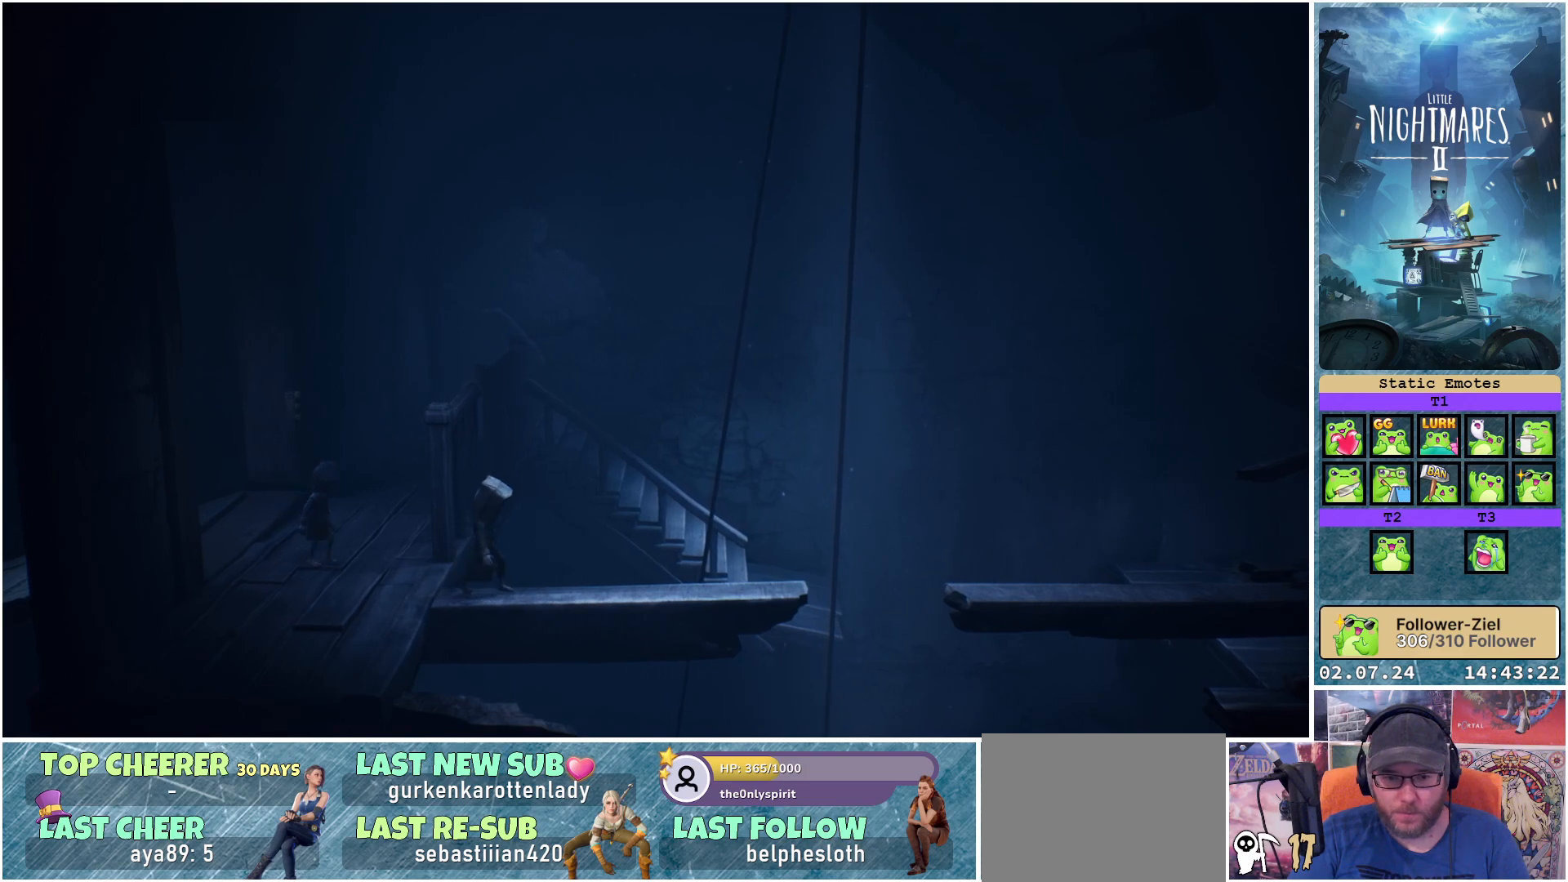
{"buttons": ["X"], "left_stick": "right", "right_stick": "center", "events": [[167, "left_stick", "right"]]}
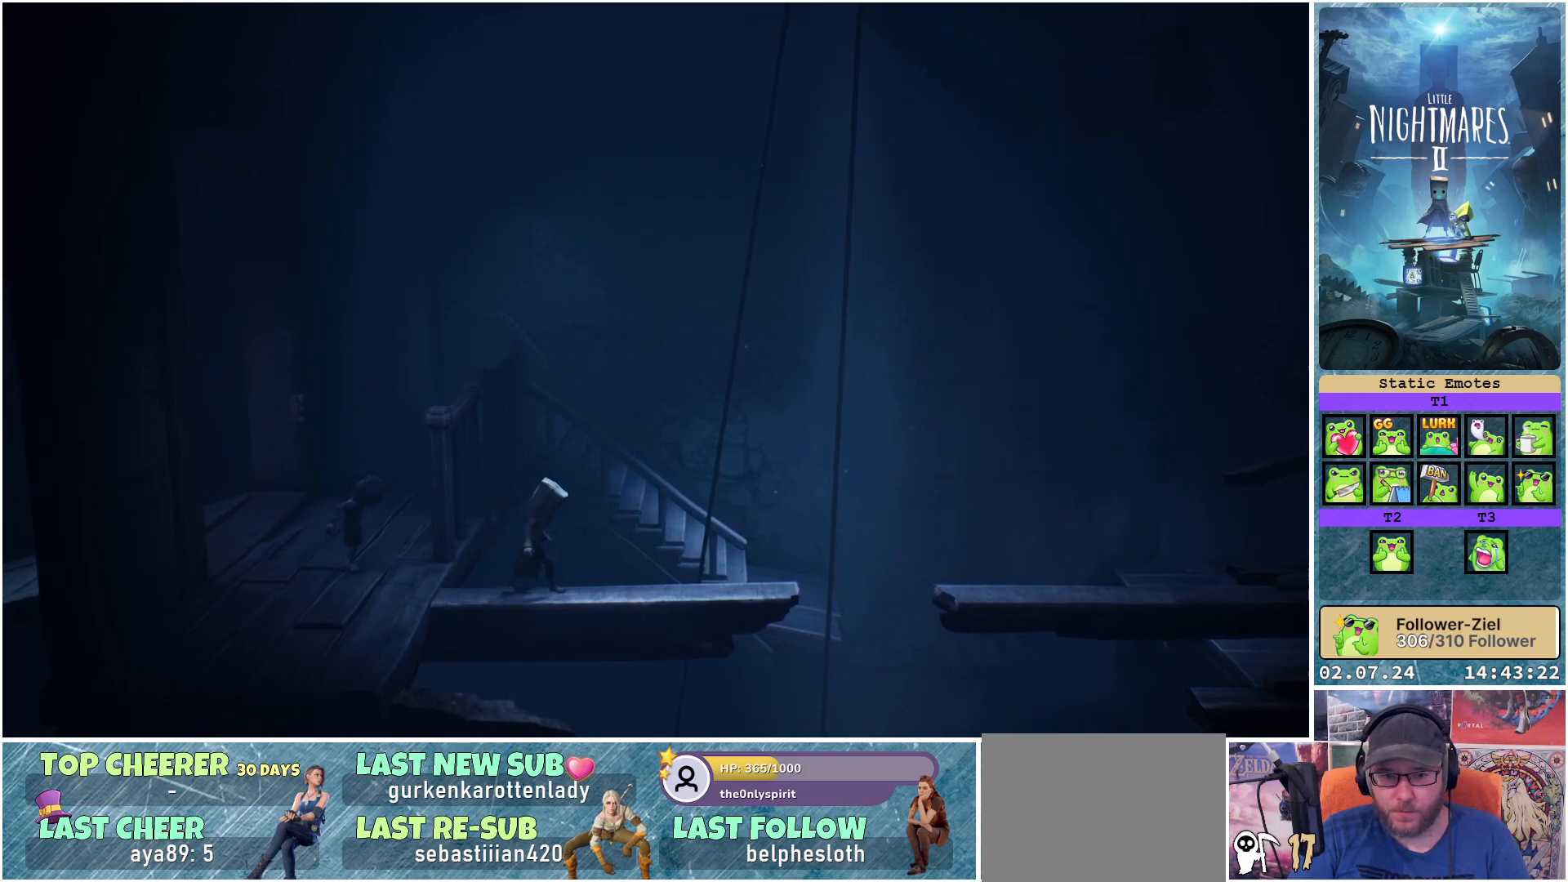
{"buttons": ["X"], "left_stick": "right", "right_stick": "center", "events": []}
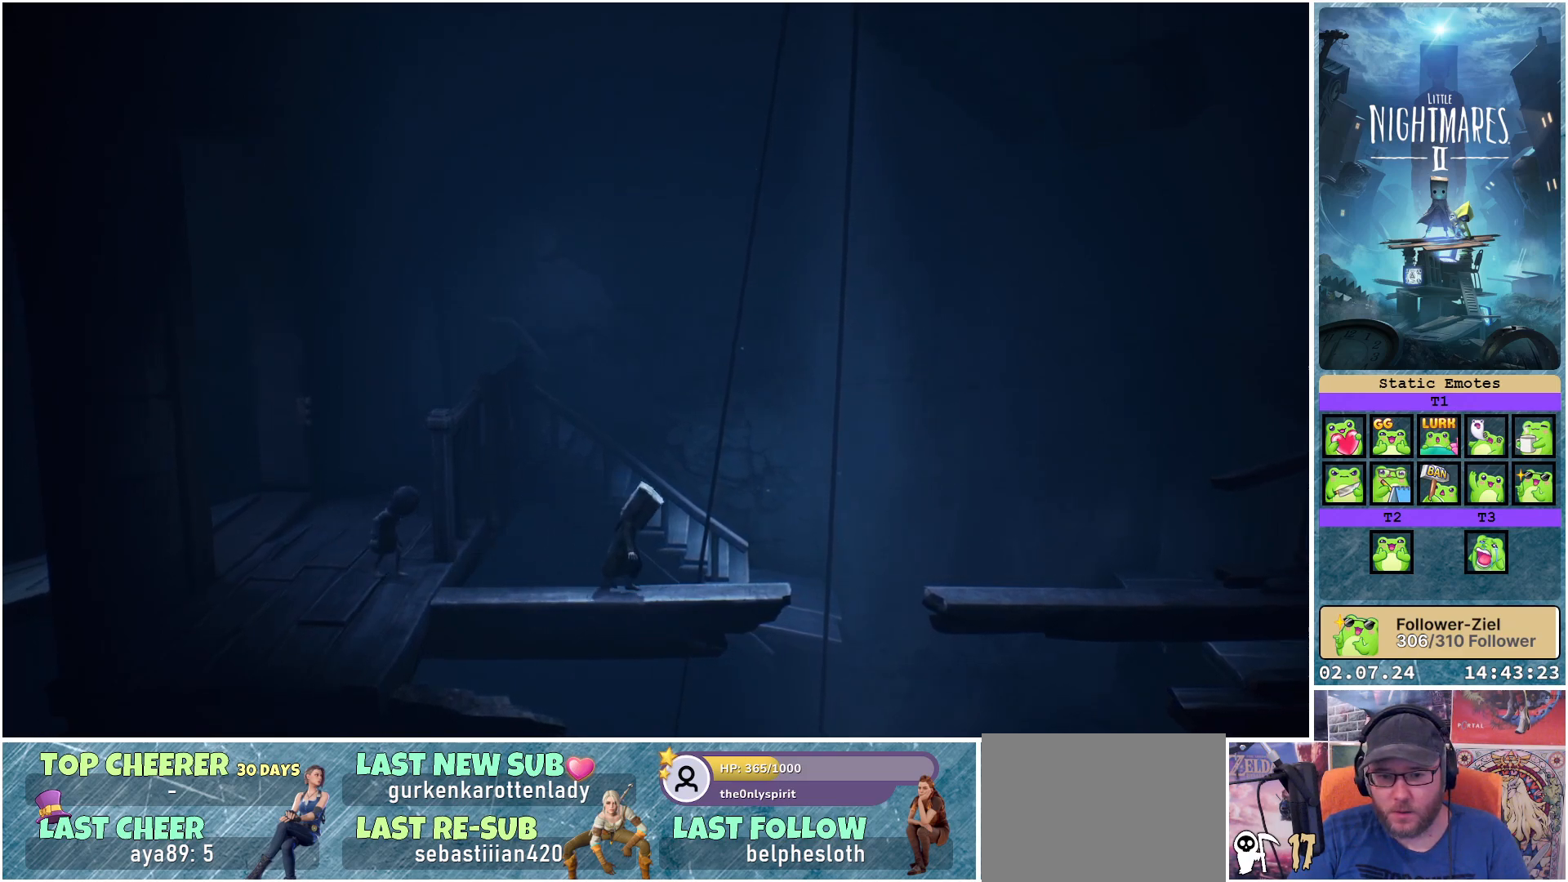
{"buttons": ["X"], "left_stick": "right", "right_stick": "center", "events": []}
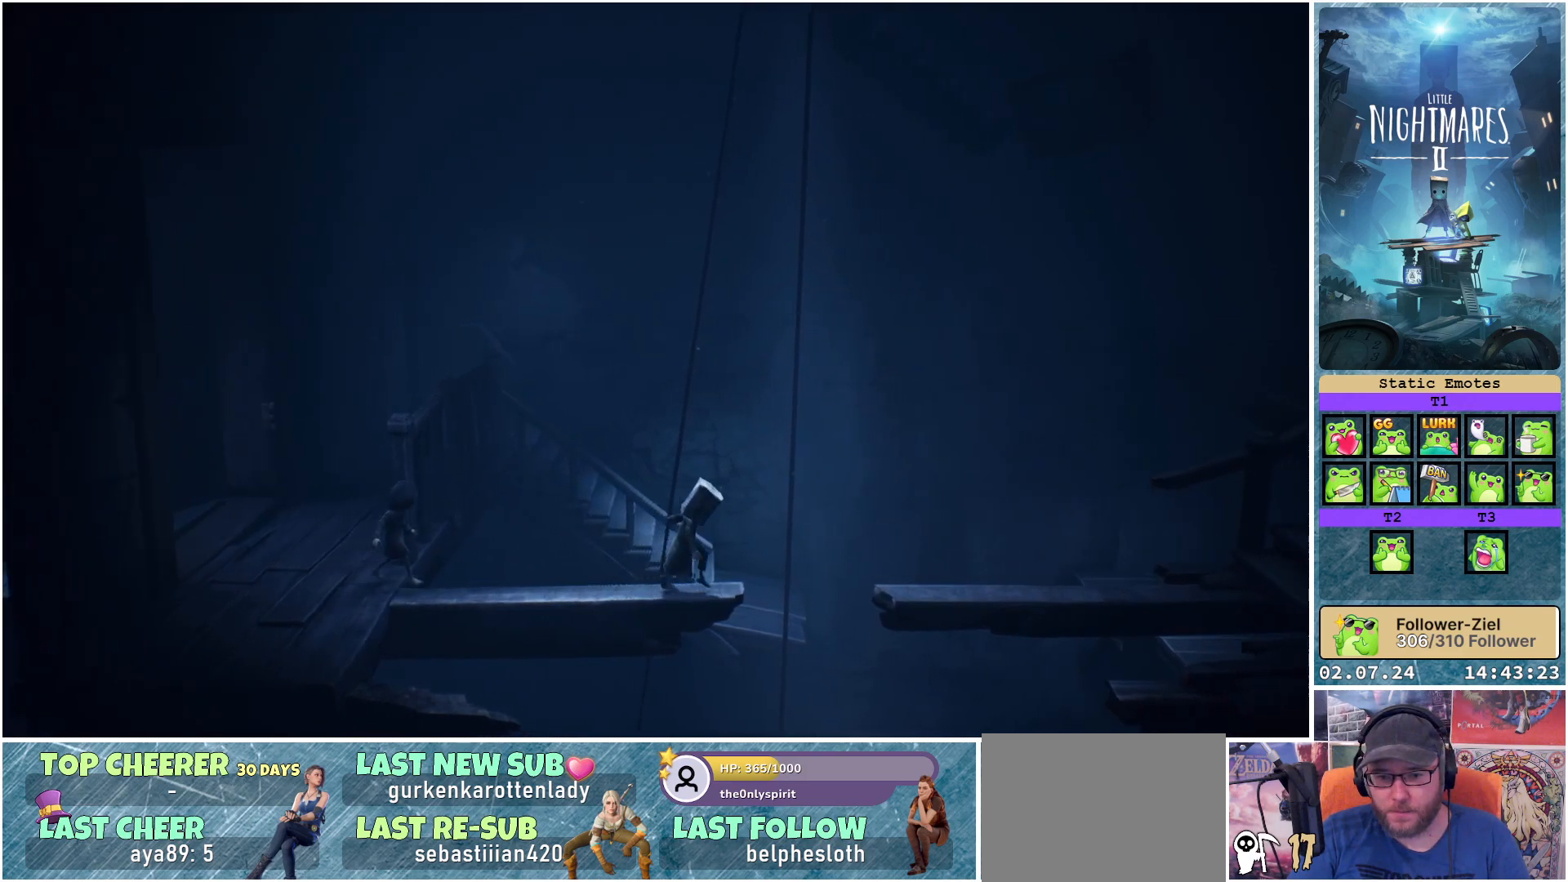
{"buttons": ["A", "X"], "left_stick": "right", "right_stick": "center", "events": [[67, "A", "down"]]}
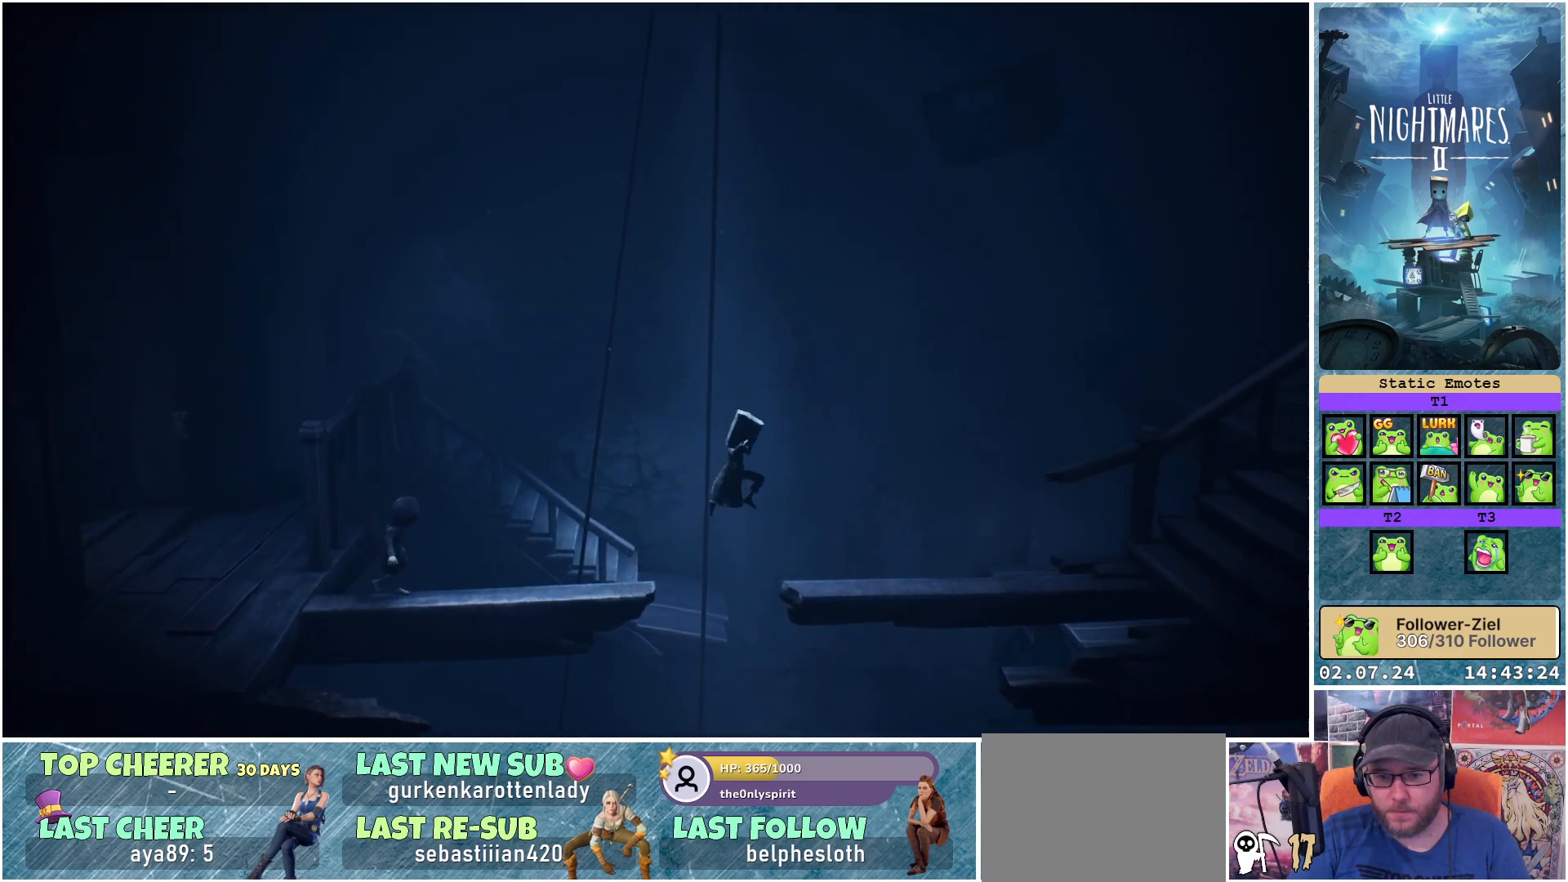
{"buttons": ["X"], "left_stick": "right", "right_stick": "center", "events": [[117, "A", "up"]]}
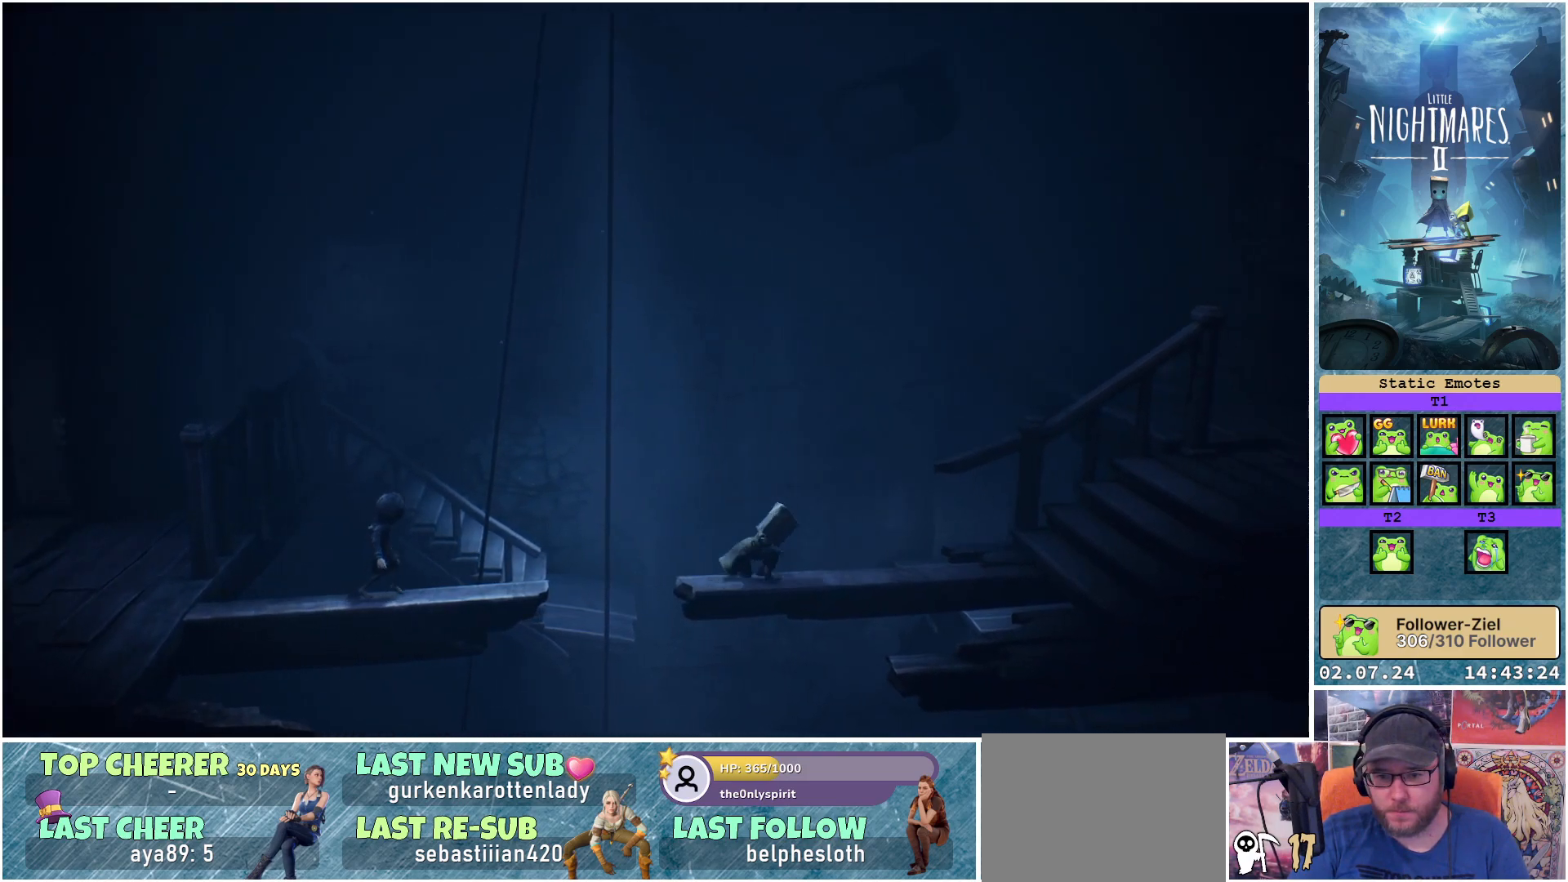
{"buttons": ["X"], "left_stick": "right", "right_stick": "center", "events": []}
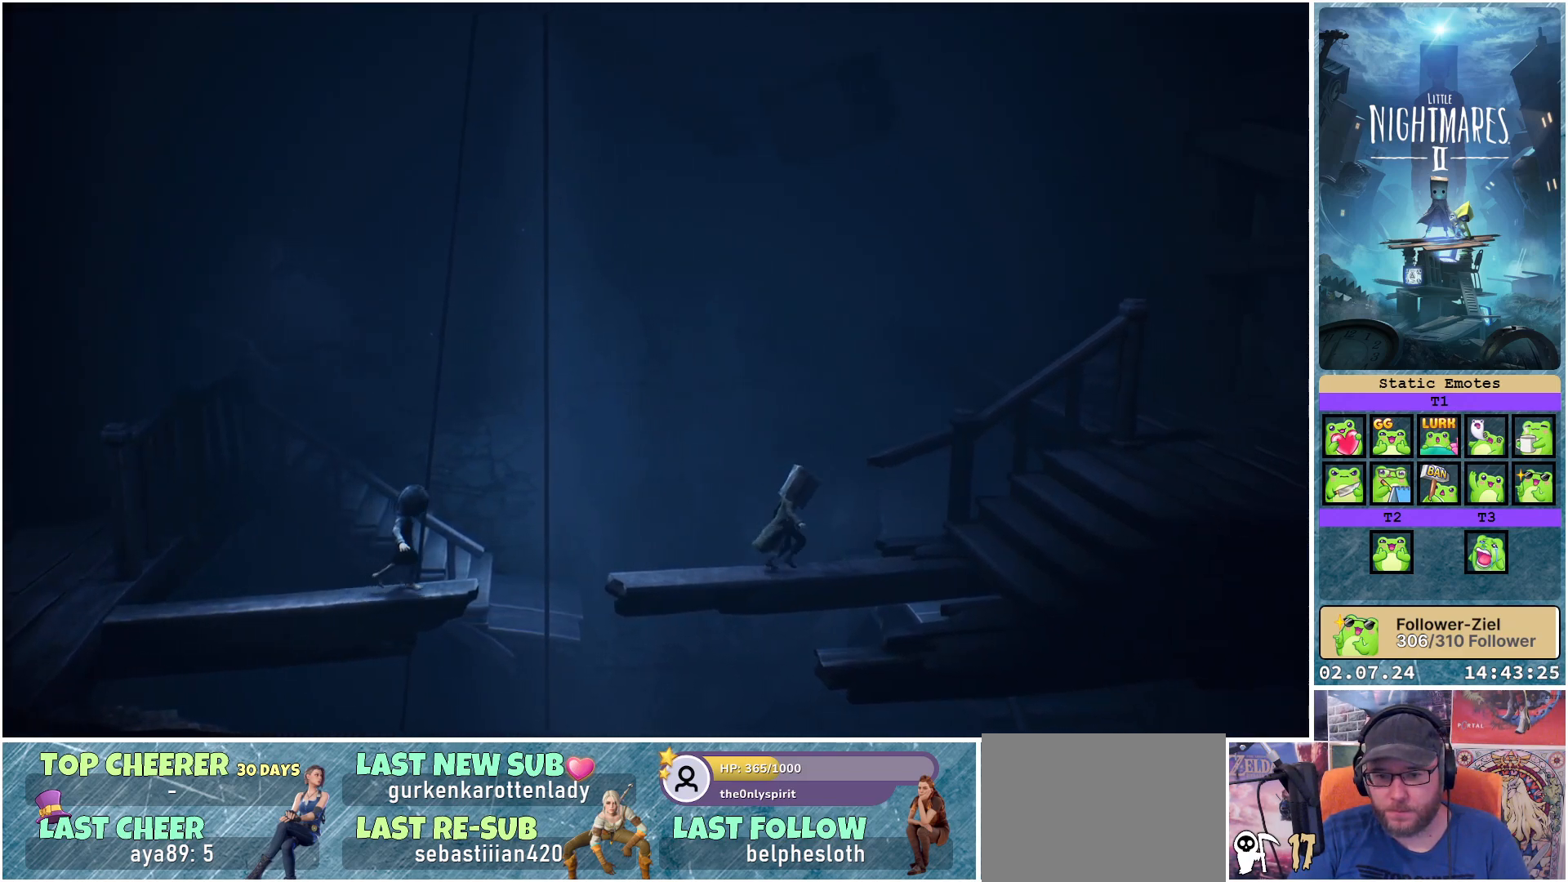
{"buttons": ["X"], "left_stick": "right", "right_stick": "center", "events": []}
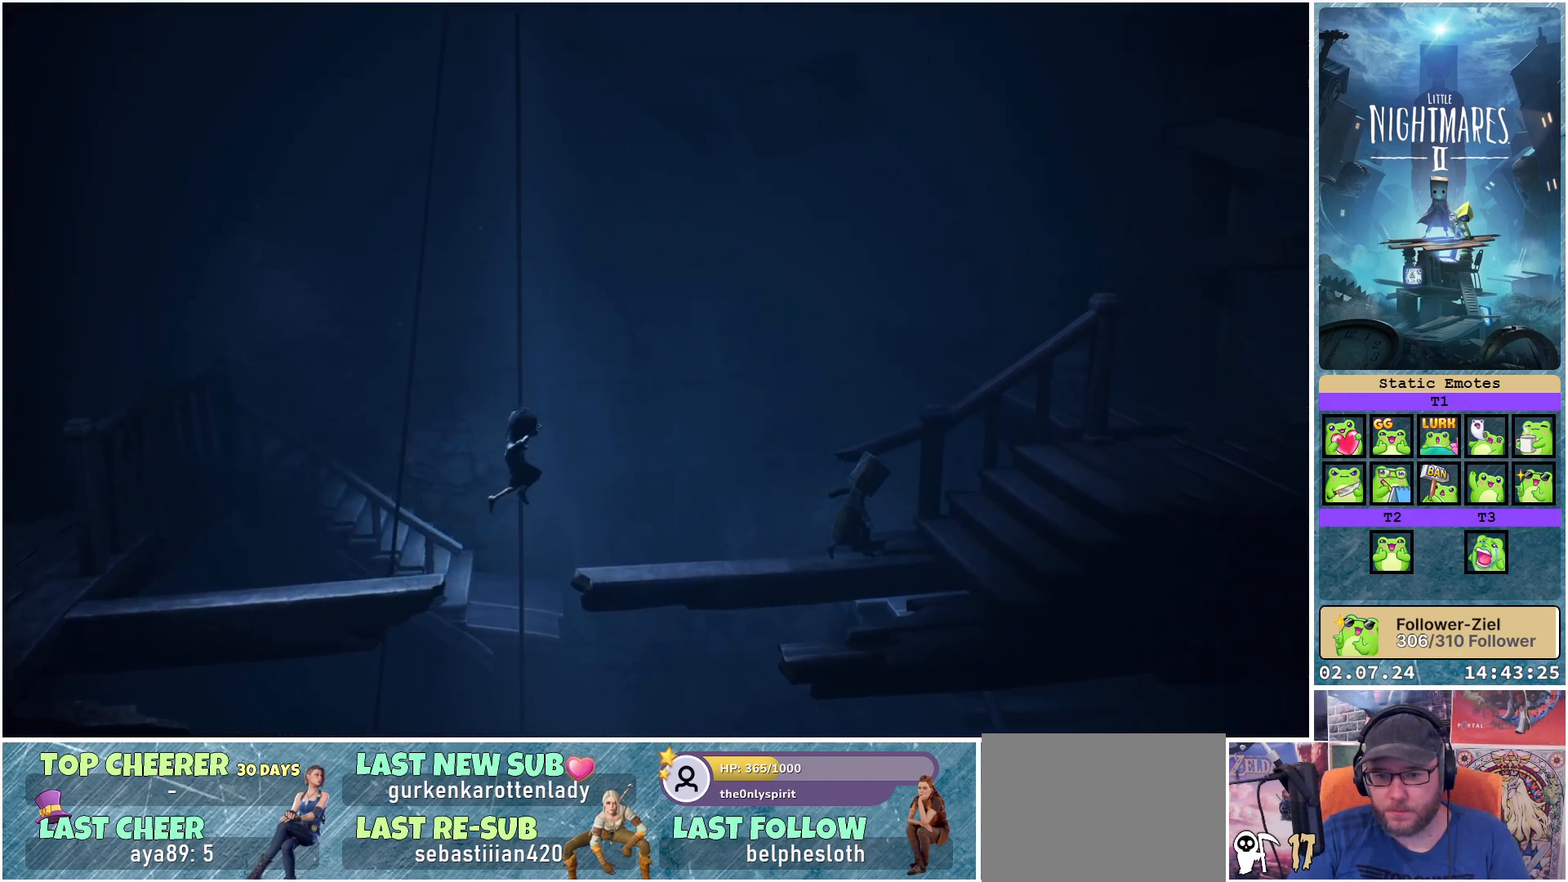
{"buttons": ["X"], "left_stick": "right", "right_stick": "center", "events": []}
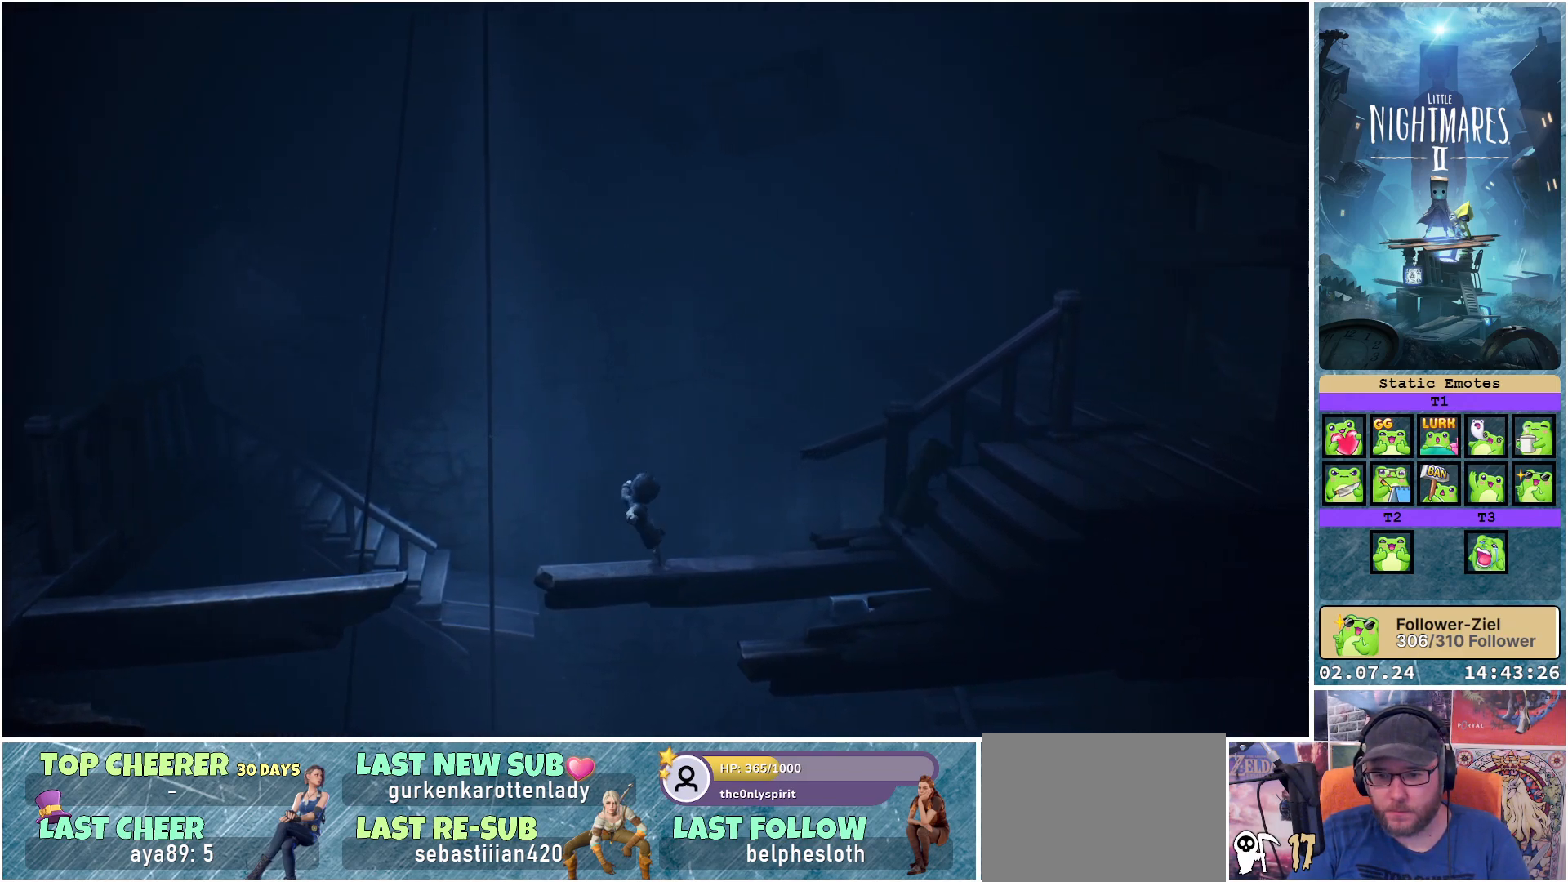
{"buttons": [], "left_stick": "right", "right_stick": "center", "events": [[250, "X", "up"]]}
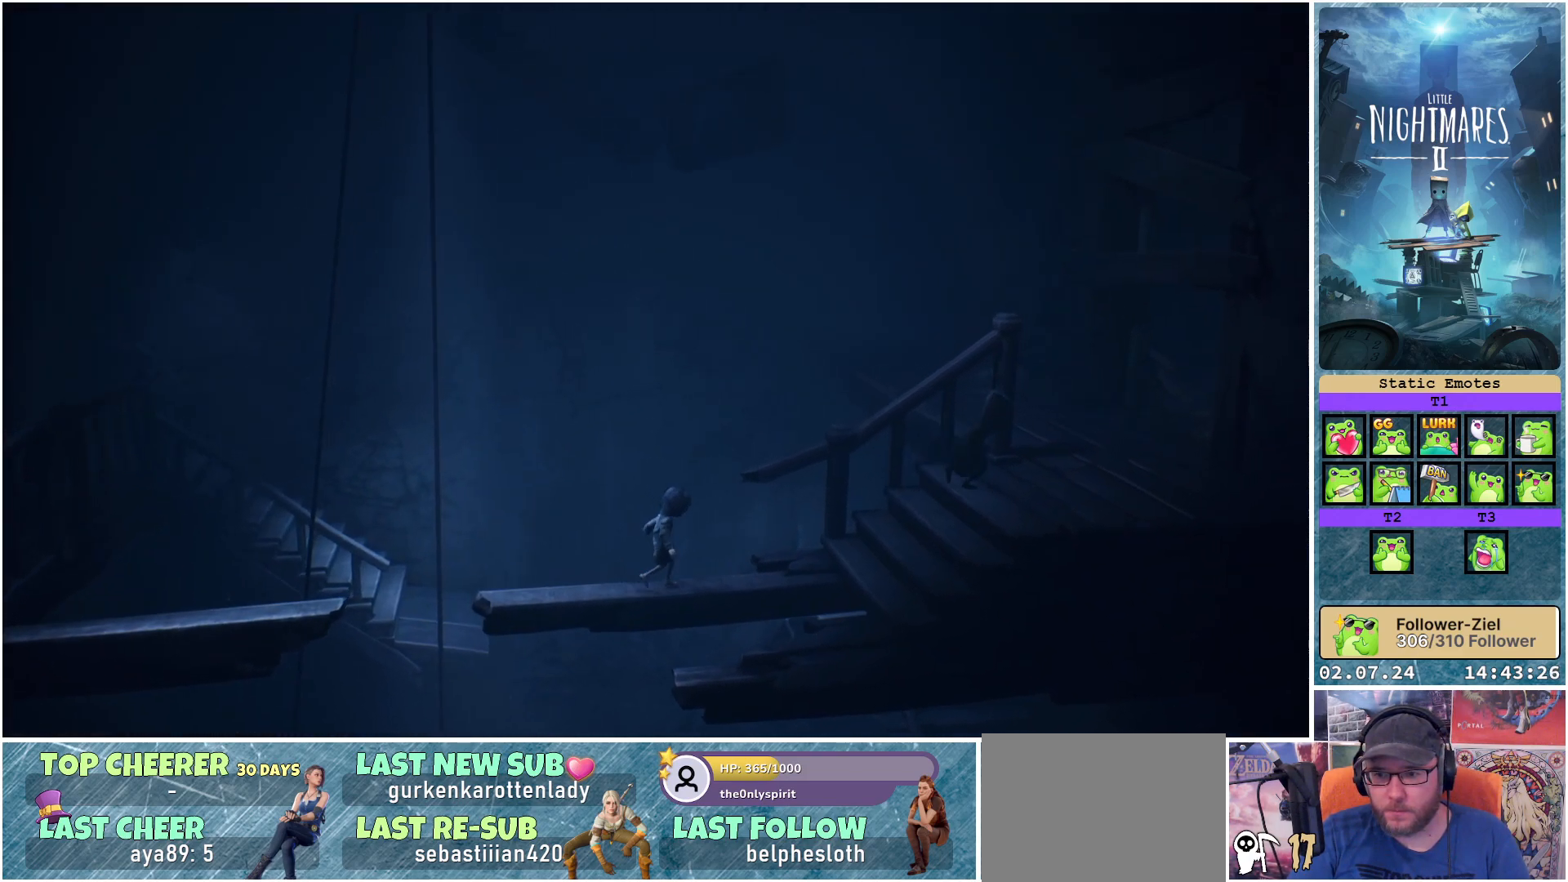
{"buttons": [], "left_stick": "up-right", "right_stick": "center", "events": [[50, "Y", "down"], [200, "Y", "up"], [483, "left_stick", "up-right"]]}
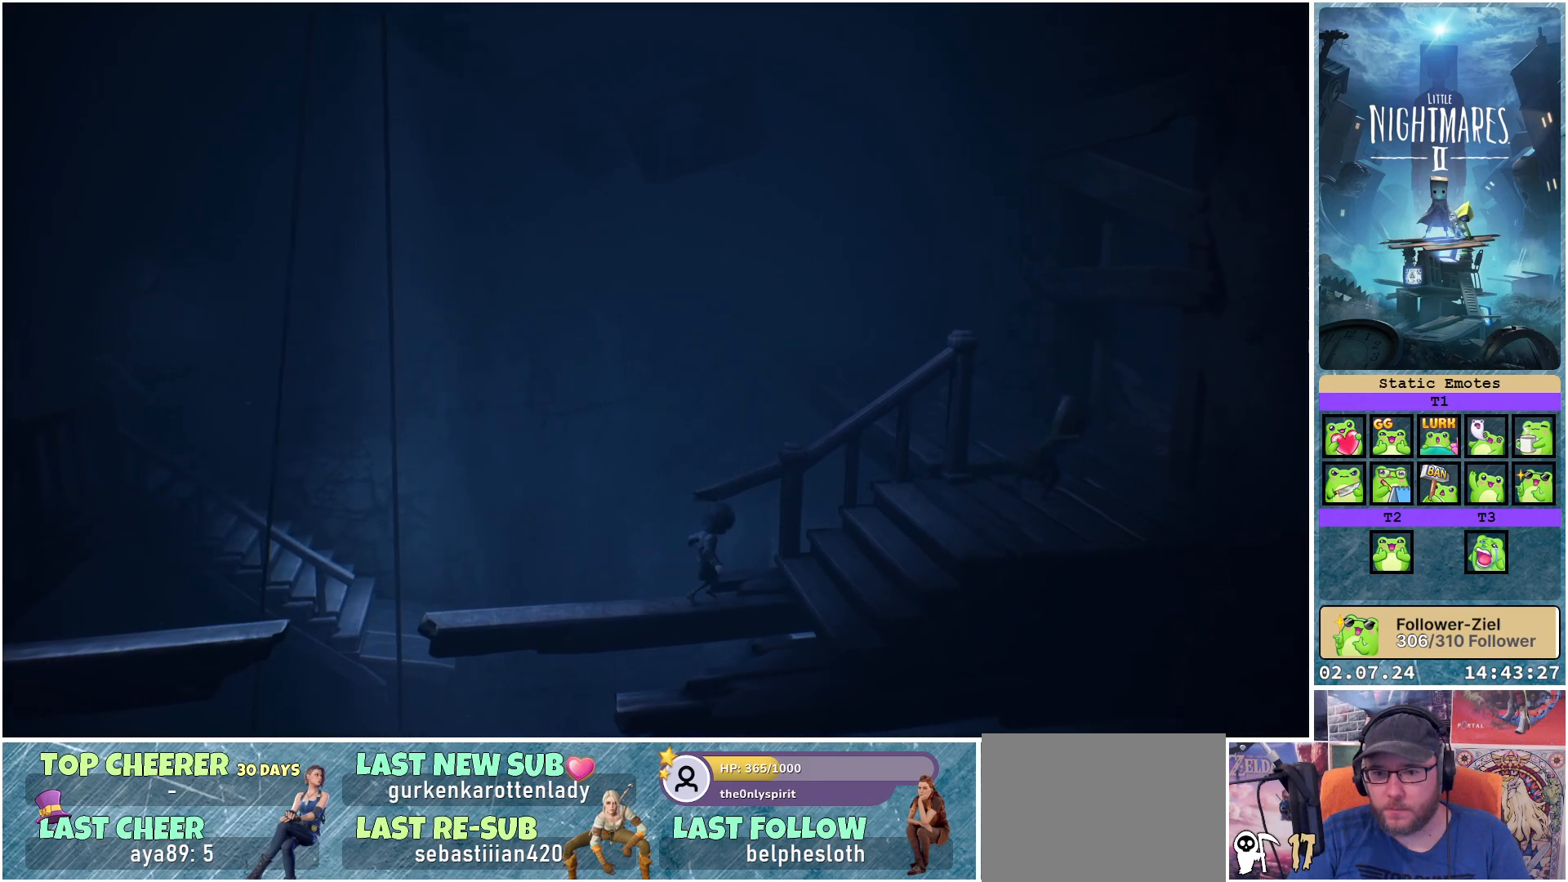
{"buttons": [], "left_stick": "up", "right_stick": "center", "events": [[133, "left_stick", "up"]]}
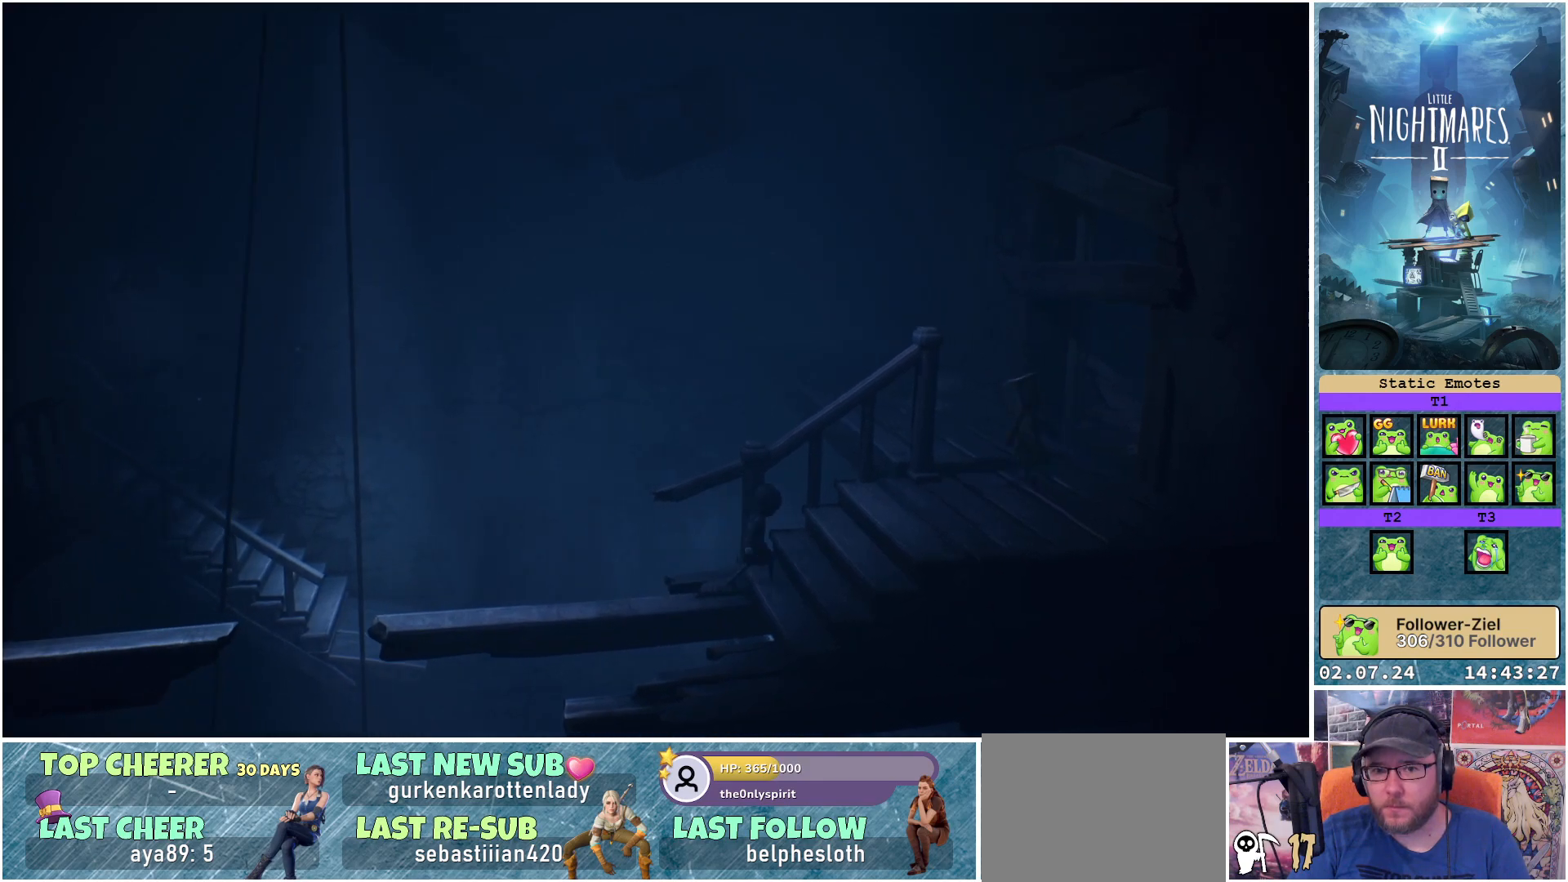
{"buttons": [], "left_stick": "up", "right_stick": "center", "events": []}
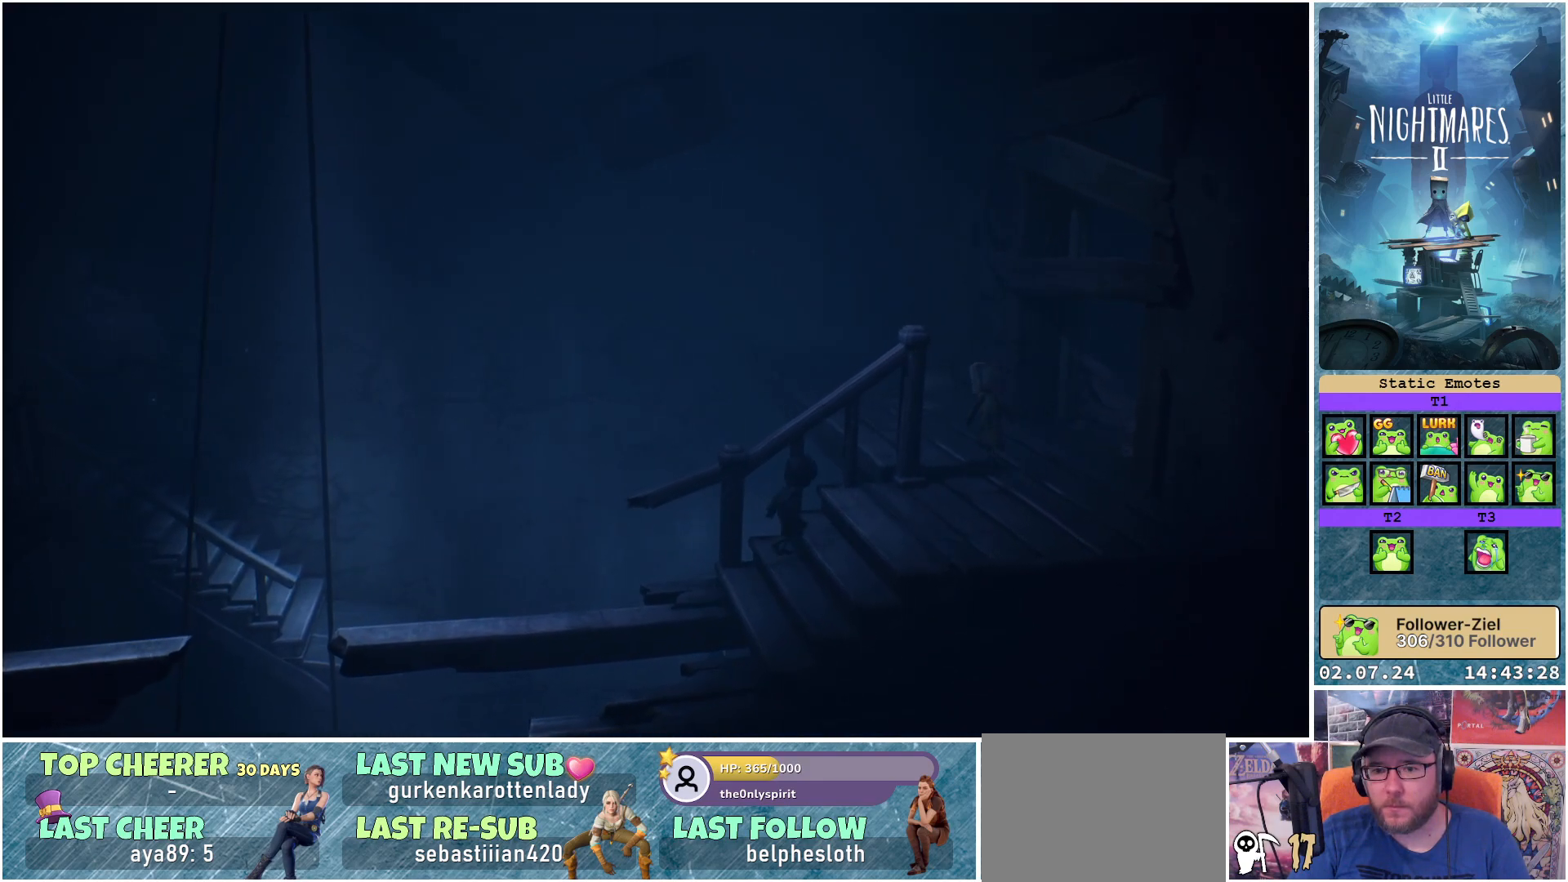
{"buttons": [], "left_stick": "up", "right_stick": "center", "events": []}
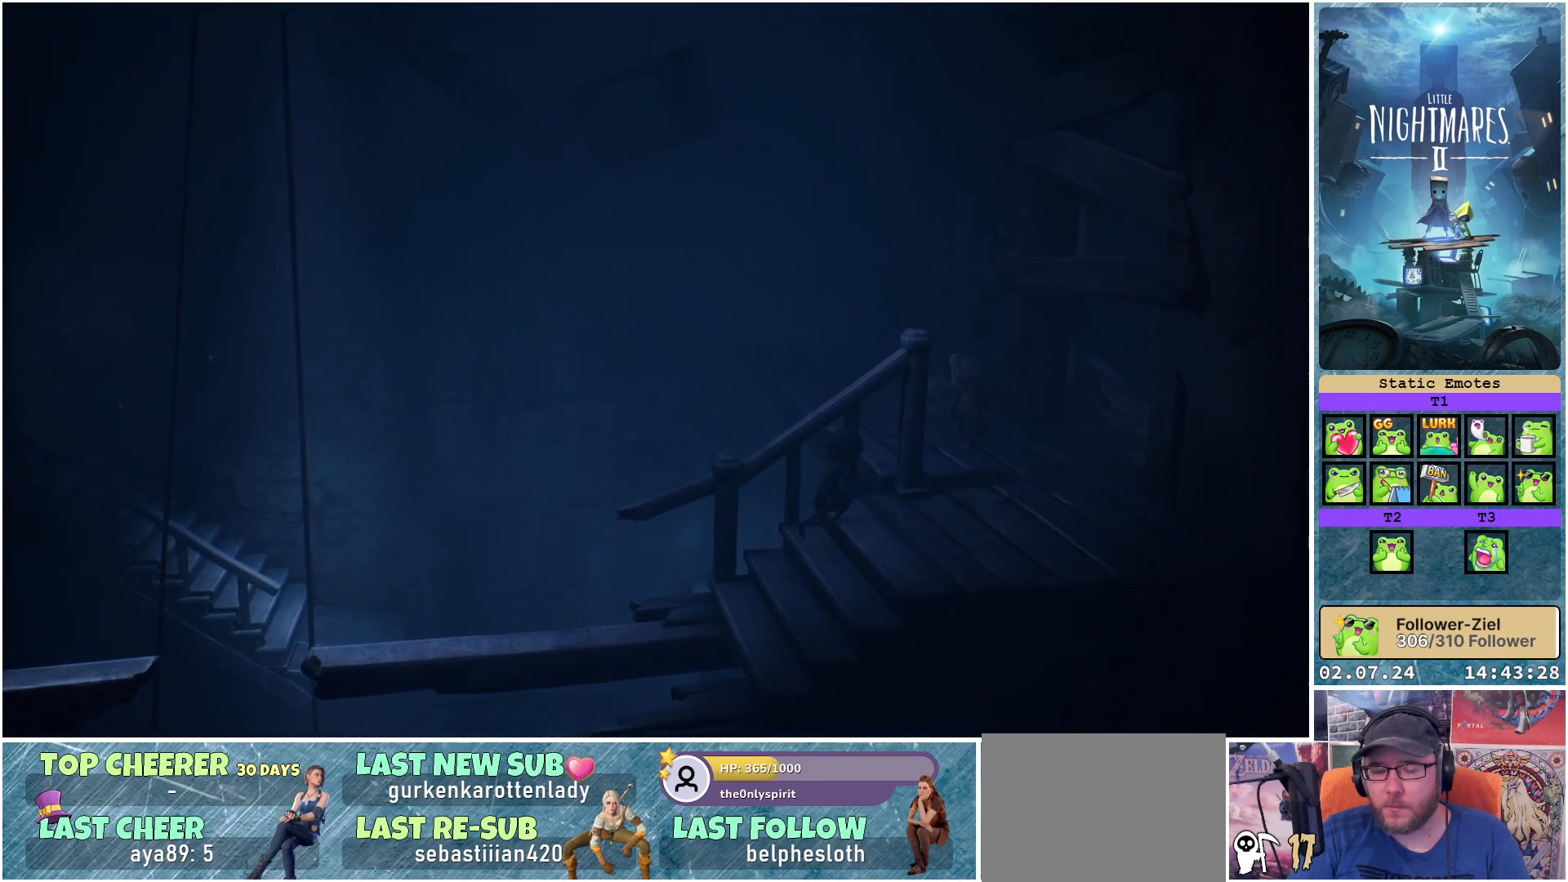
{"buttons": [], "left_stick": "up", "right_stick": "center", "events": []}
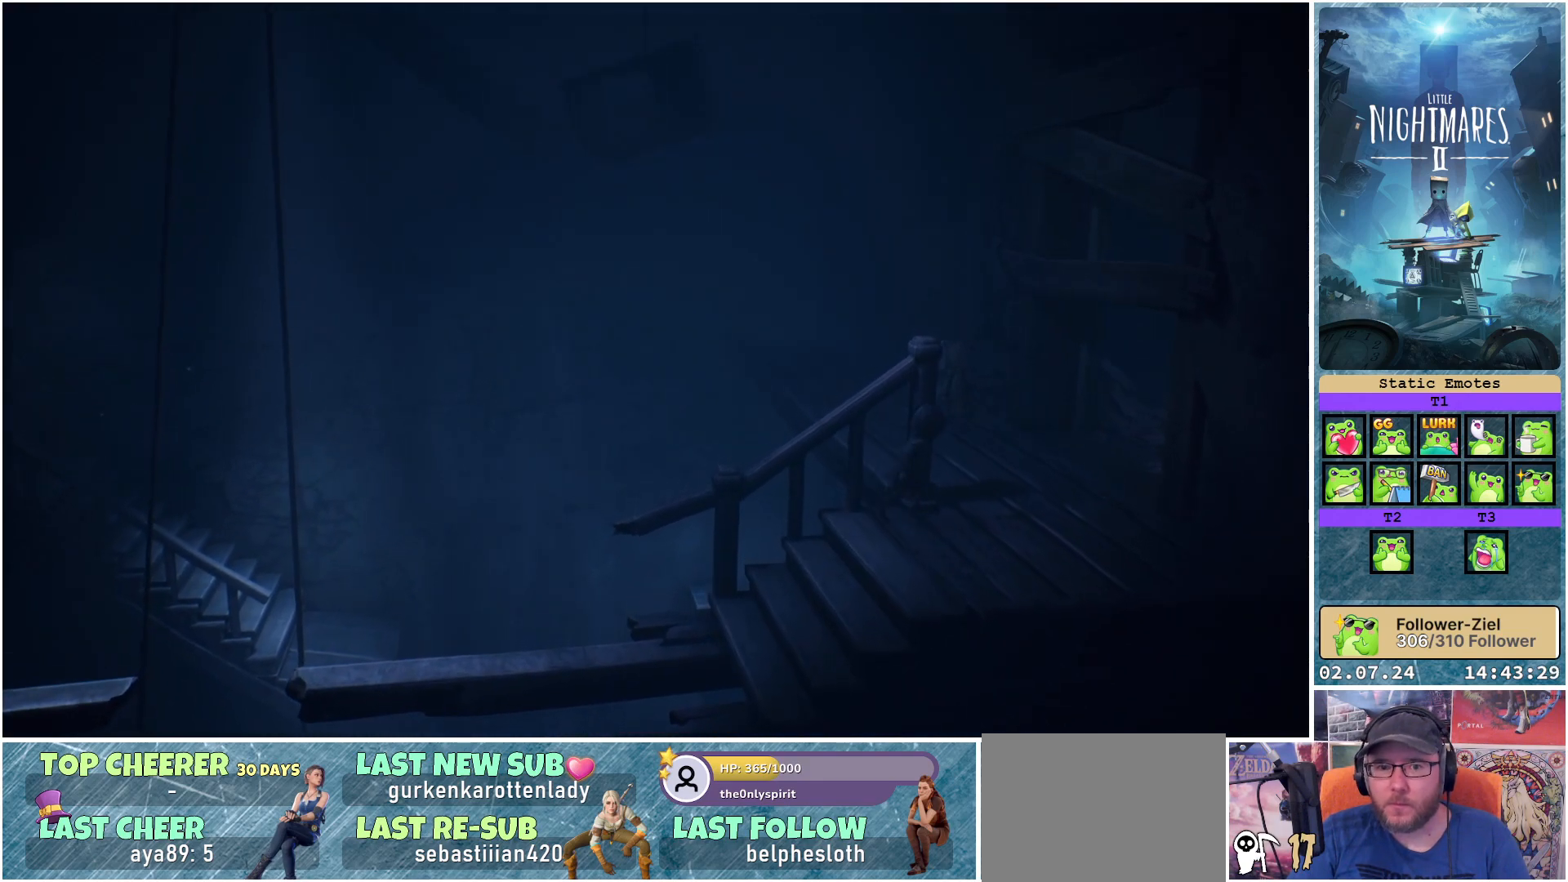
{"buttons": [], "left_stick": "up", "right_stick": "center", "events": []}
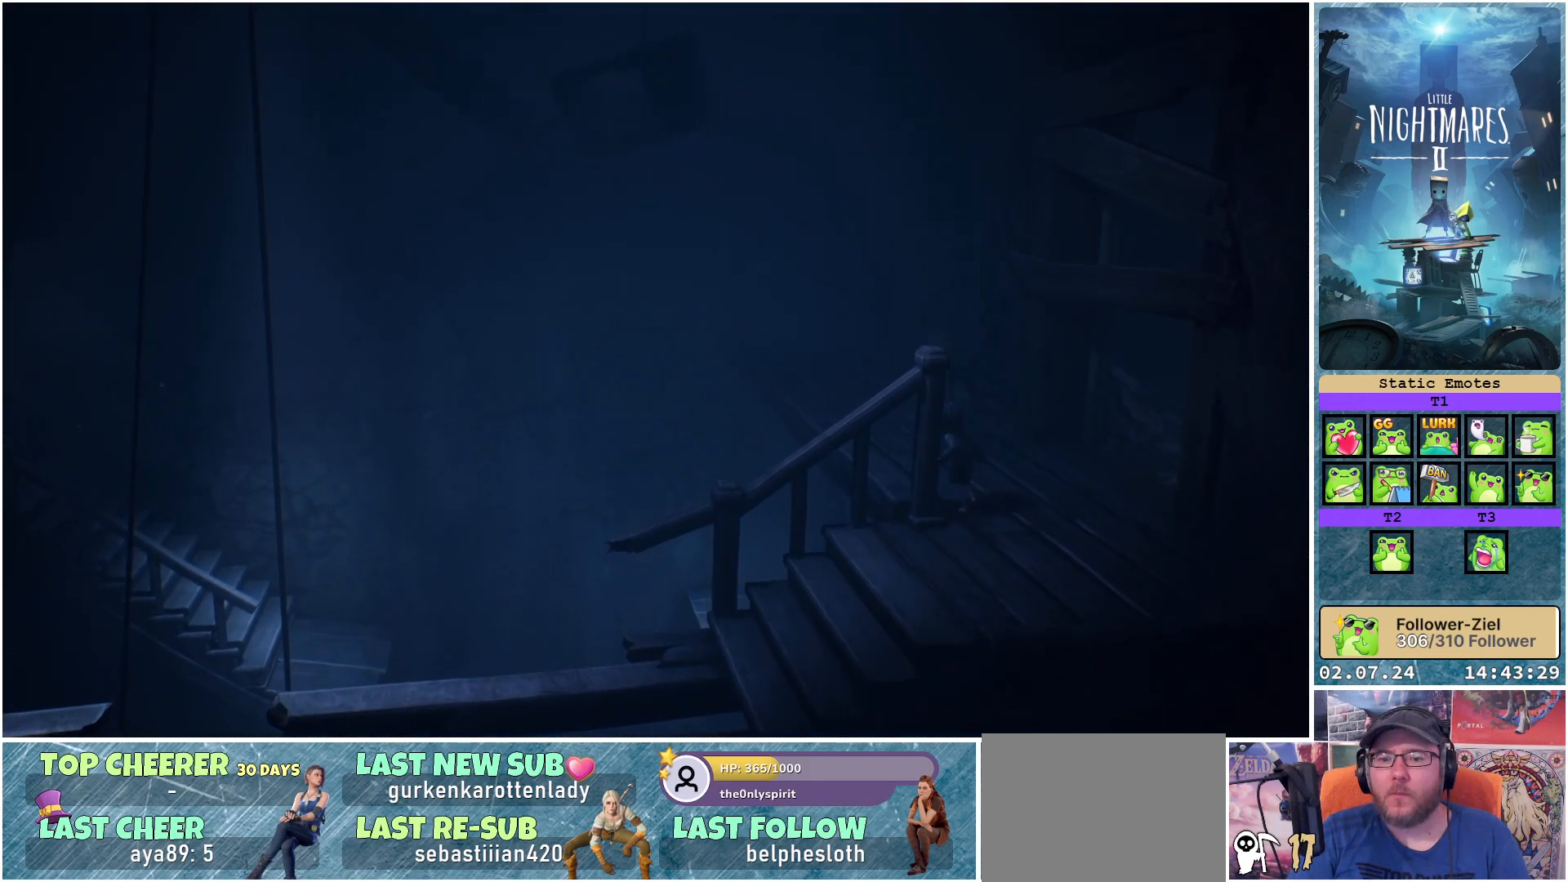
{"buttons": [], "left_stick": "up", "right_stick": "center", "events": []}
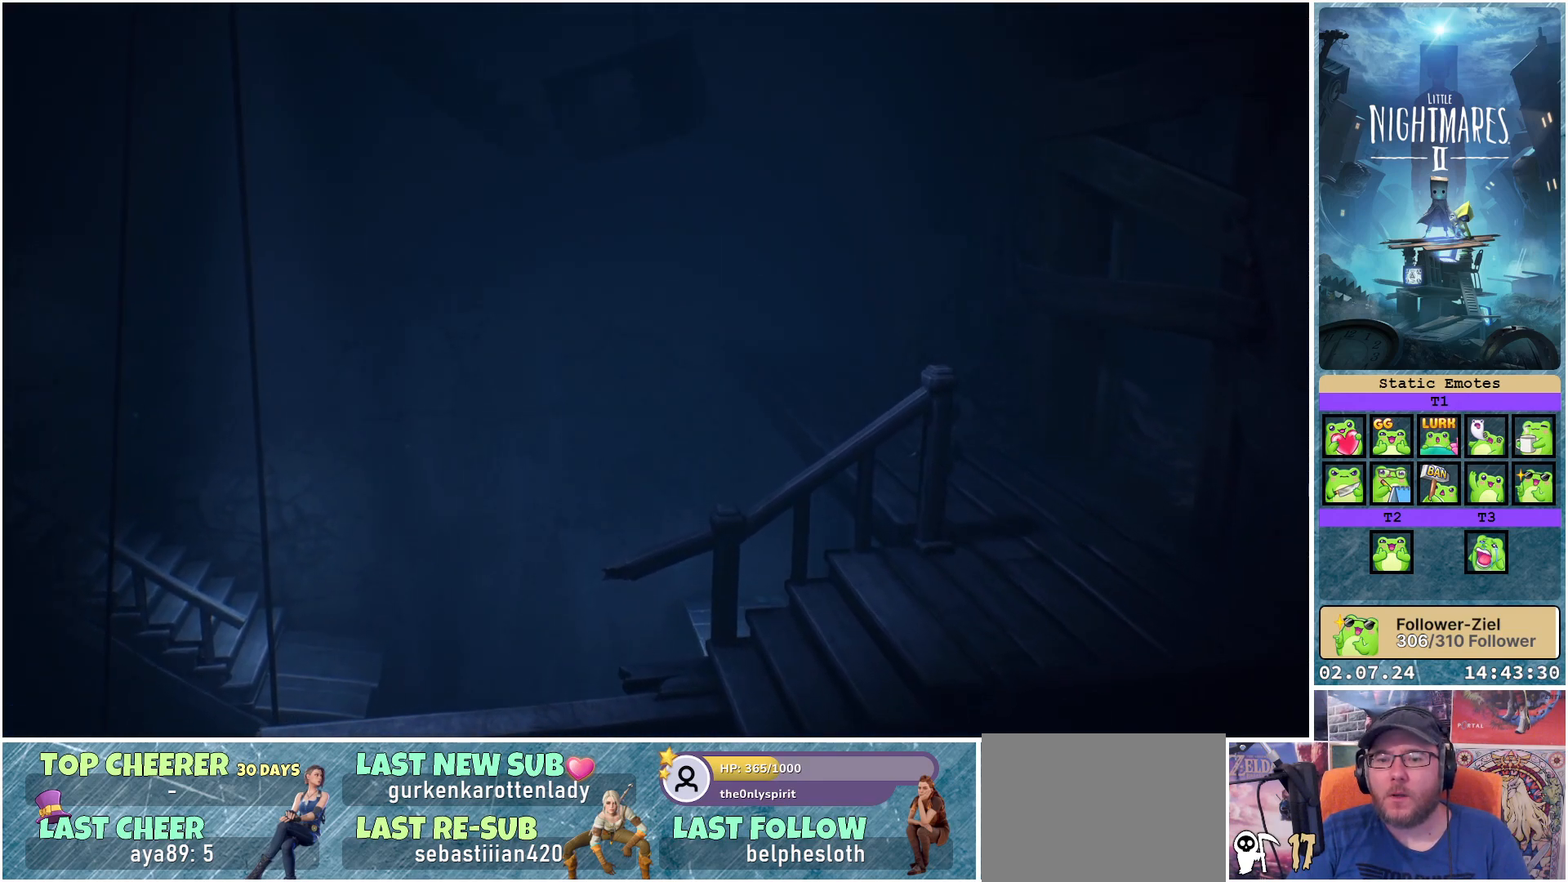
{"buttons": [], "left_stick": "up-left", "right_stick": "center", "events": [[483, "left_stick", "up-left"]]}
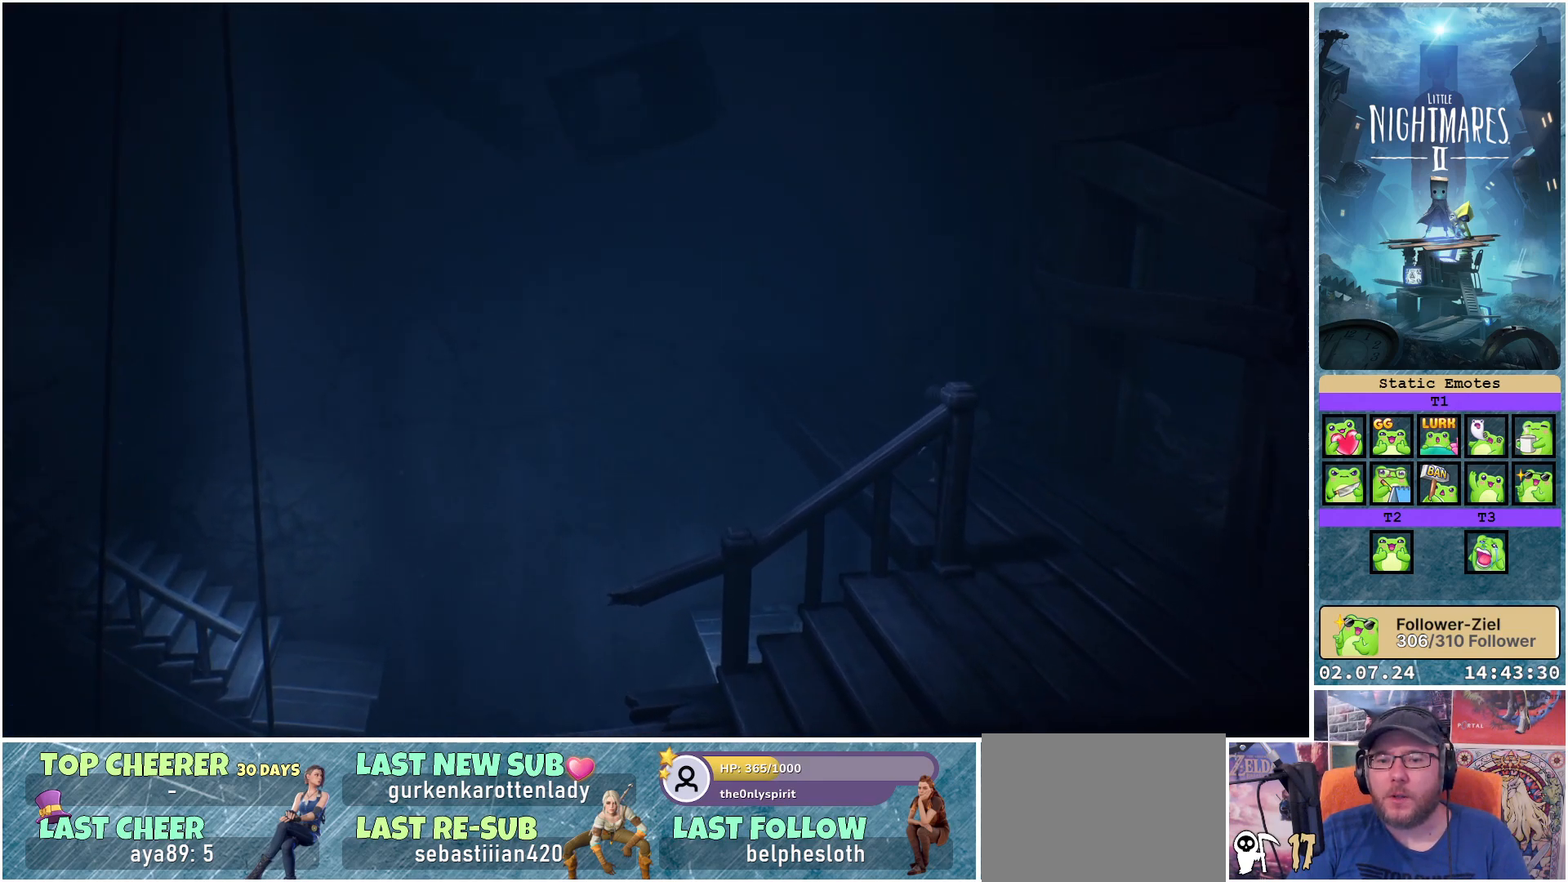
{"buttons": [], "left_stick": "up-left", "right_stick": "center", "events": []}
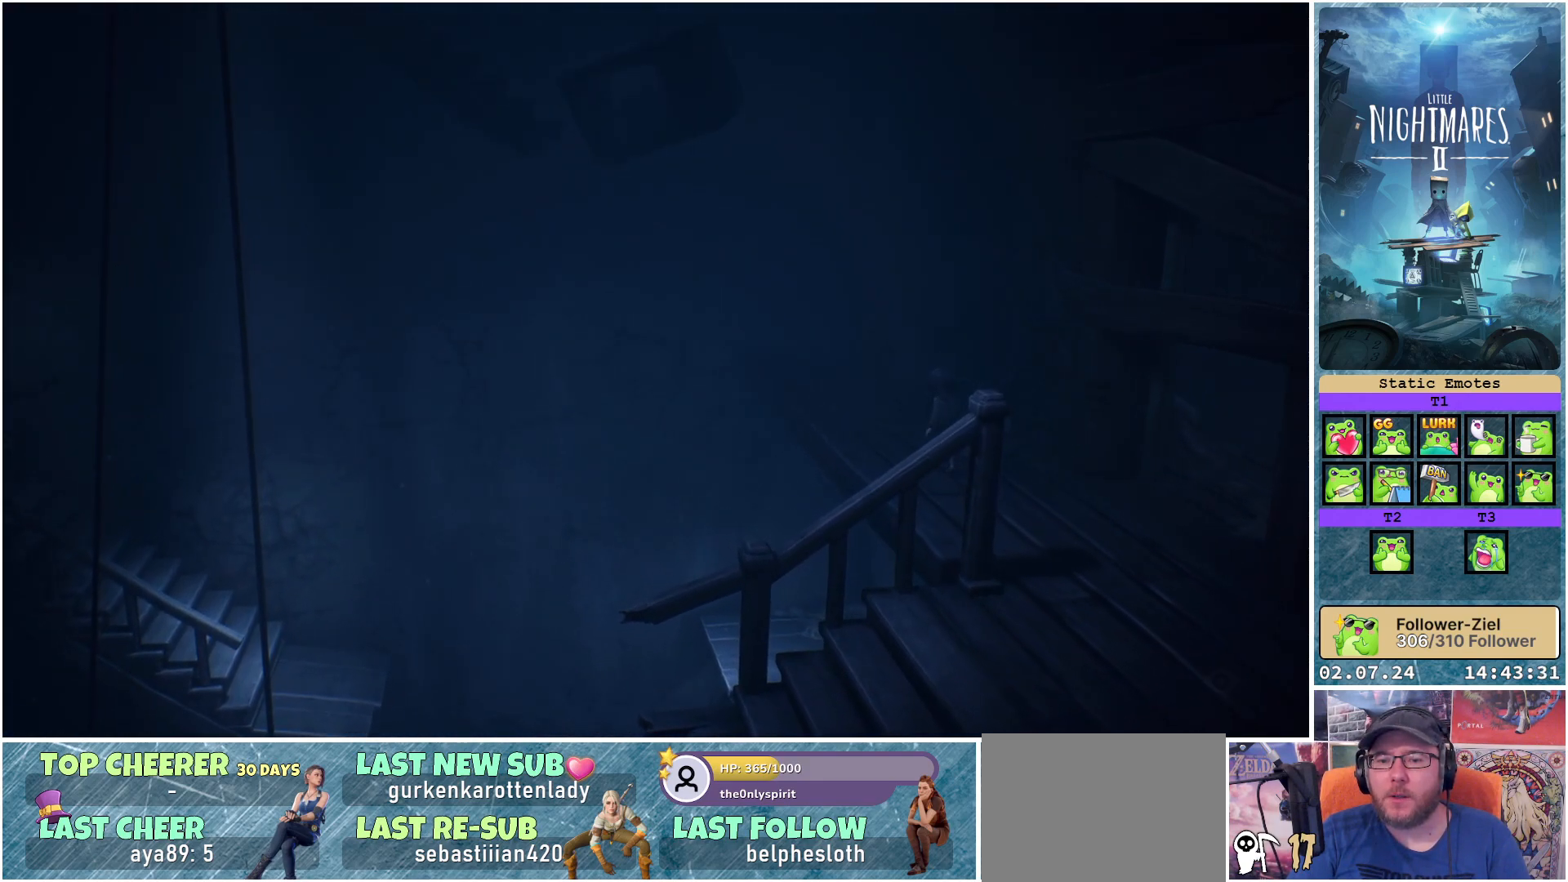
{"buttons": [], "left_stick": "up-left", "right_stick": "center", "events": []}
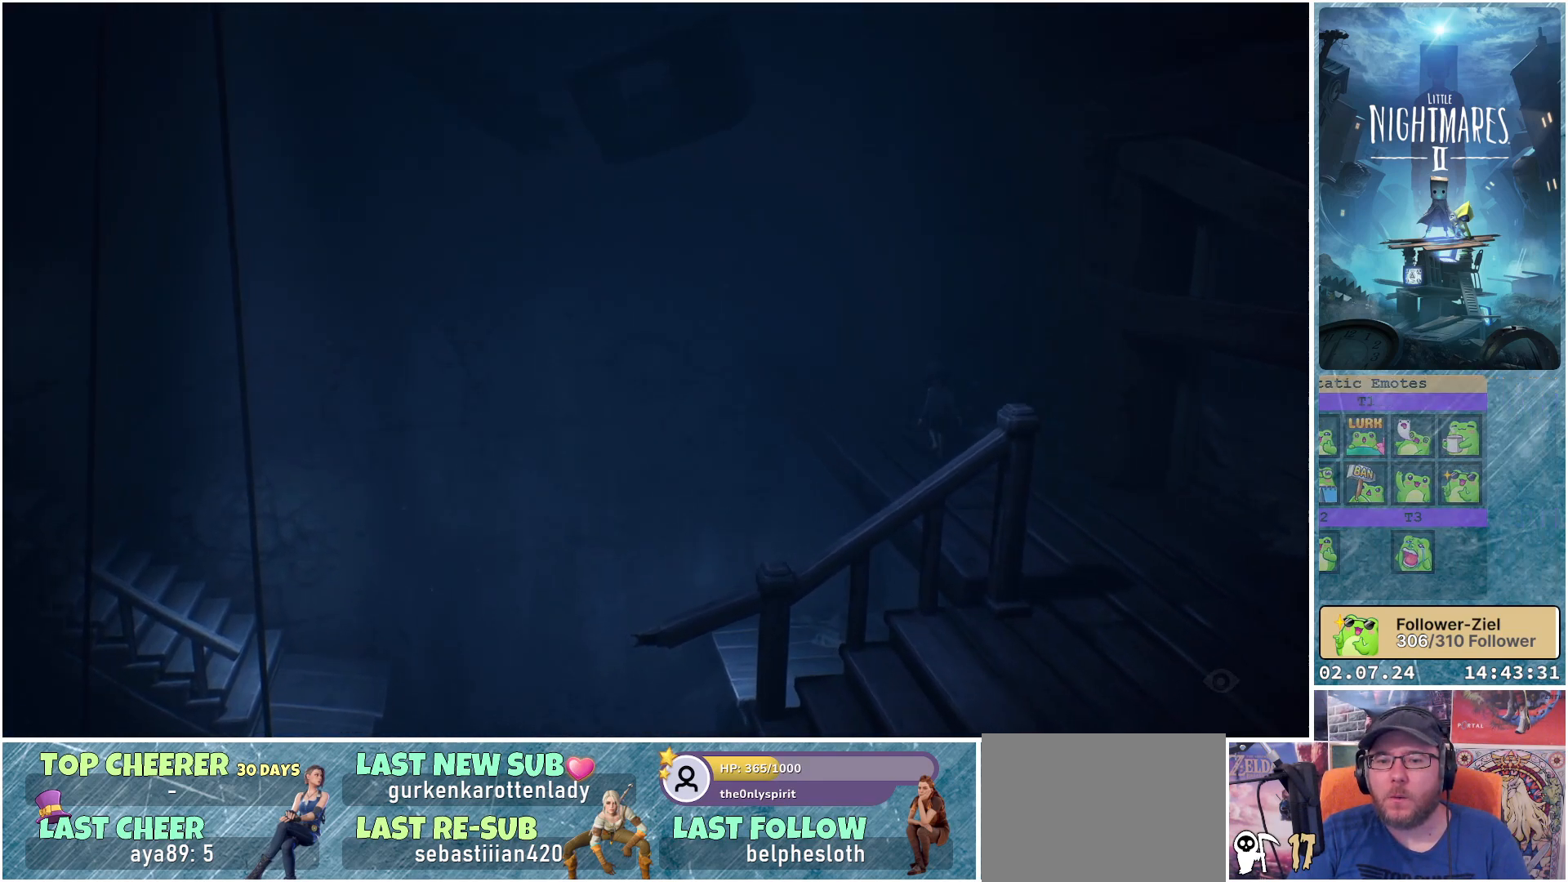
{"buttons": ["A"], "left_stick": "up", "right_stick": "center", "events": [[150, "A", "down"], [217, "left_stick", "up"]]}
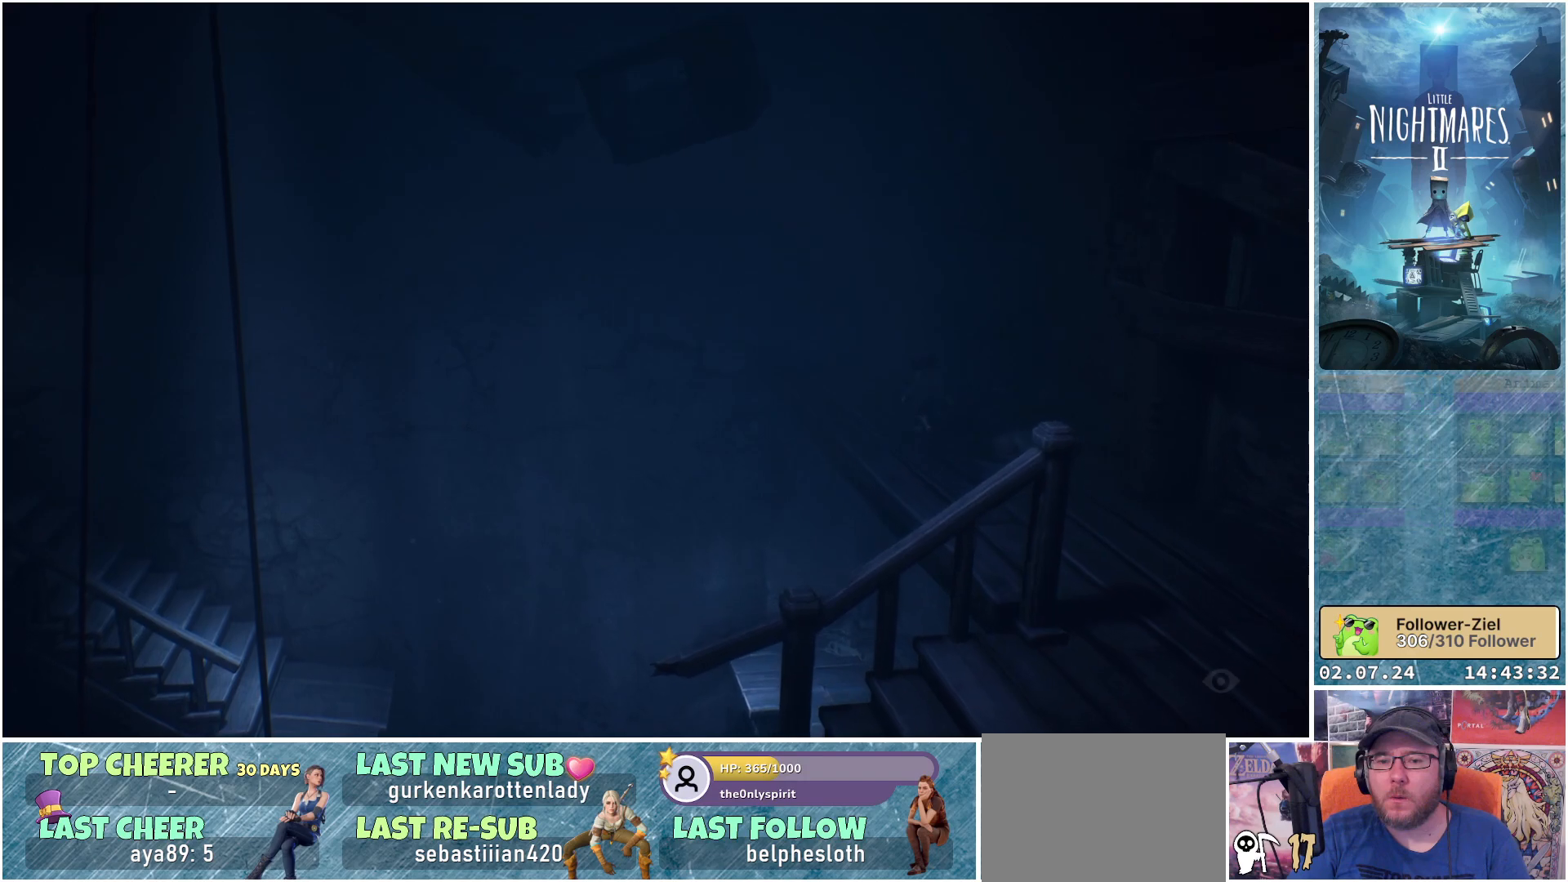
{"buttons": [], "left_stick": "up-right", "right_stick": "center", "events": [[33, "left_stick", "up-right"], [367, "A", "up"]]}